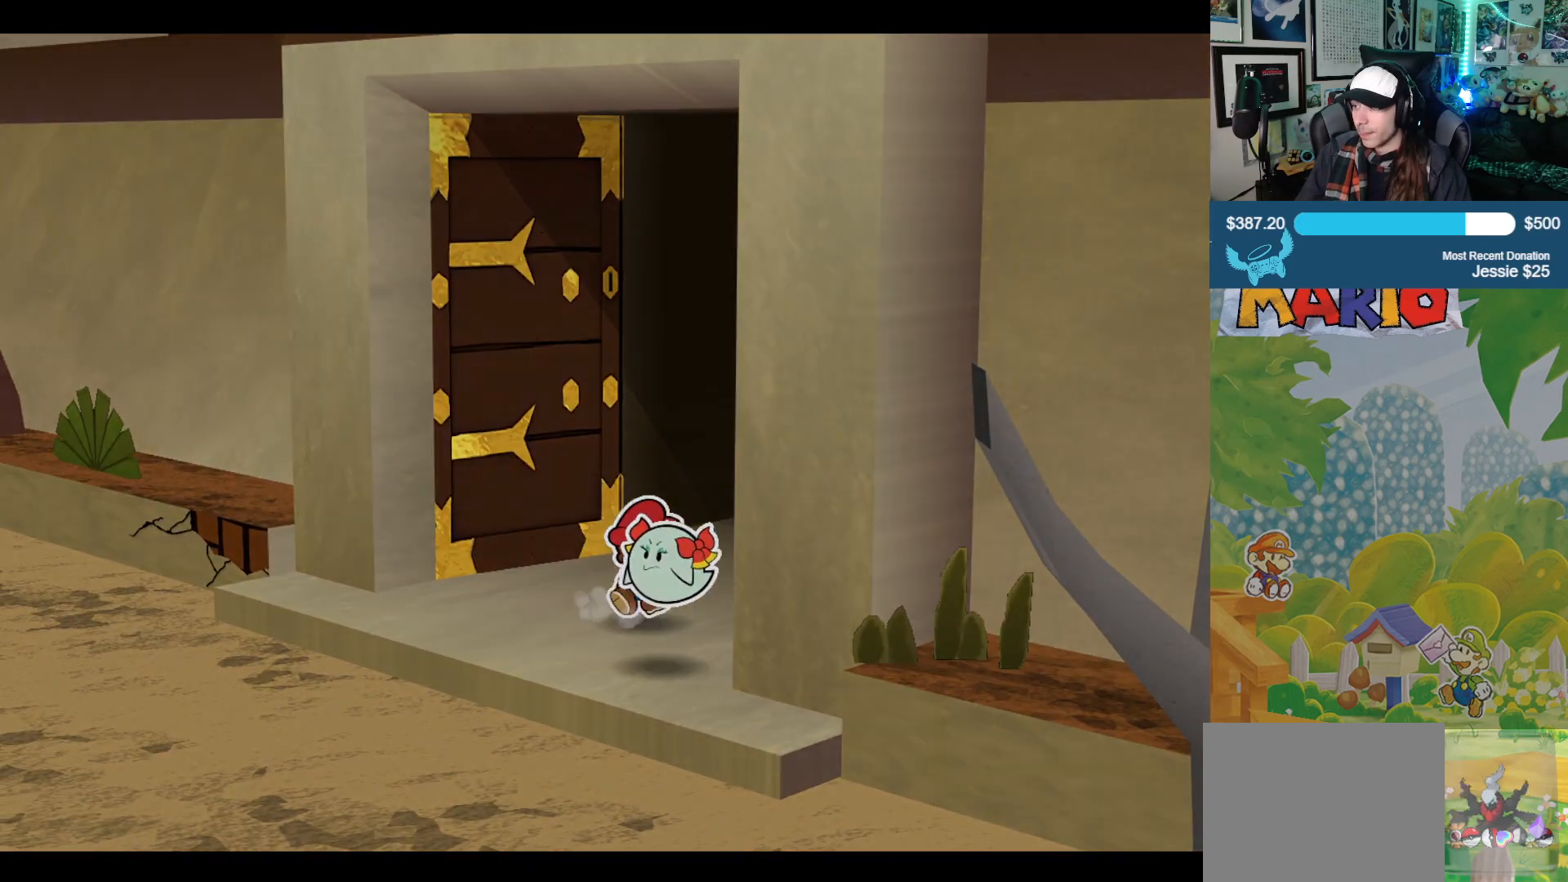
Gameplay with a controller (Xbox layout); each line is a JSON object with the inputs held at the frame after it. "events" lists button and stick changes between this image and that frame as [ms after this image, input, new state], when the widget could be followed in between. Not read: L2 R2.
{"buttons": [], "left_stick": "up", "right_stick": "center", "events": []}
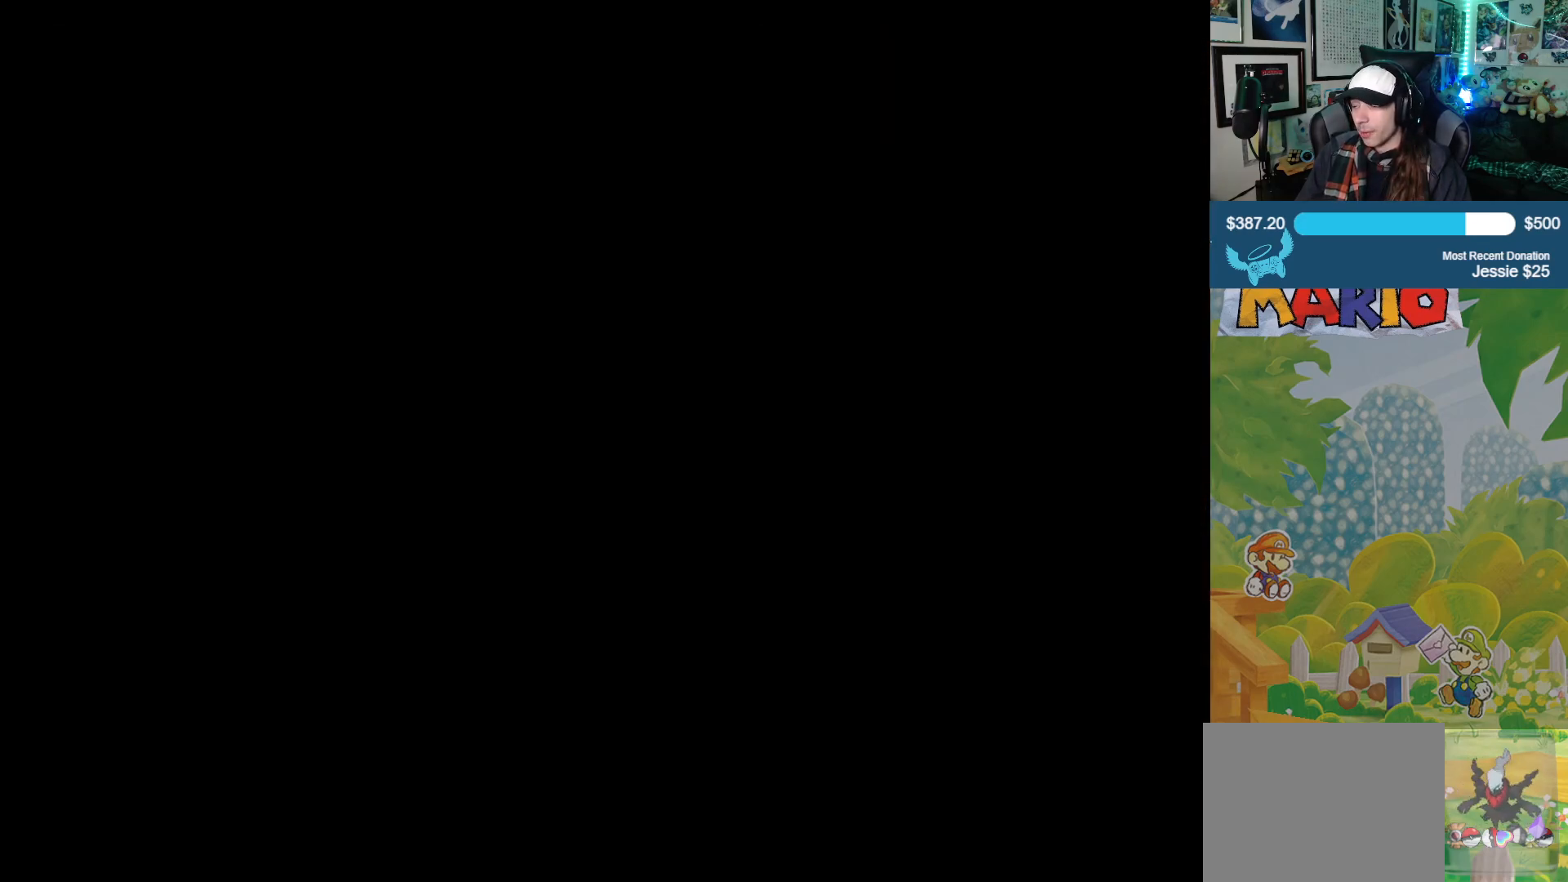
{"buttons": [], "left_stick": "up", "right_stick": "center", "events": []}
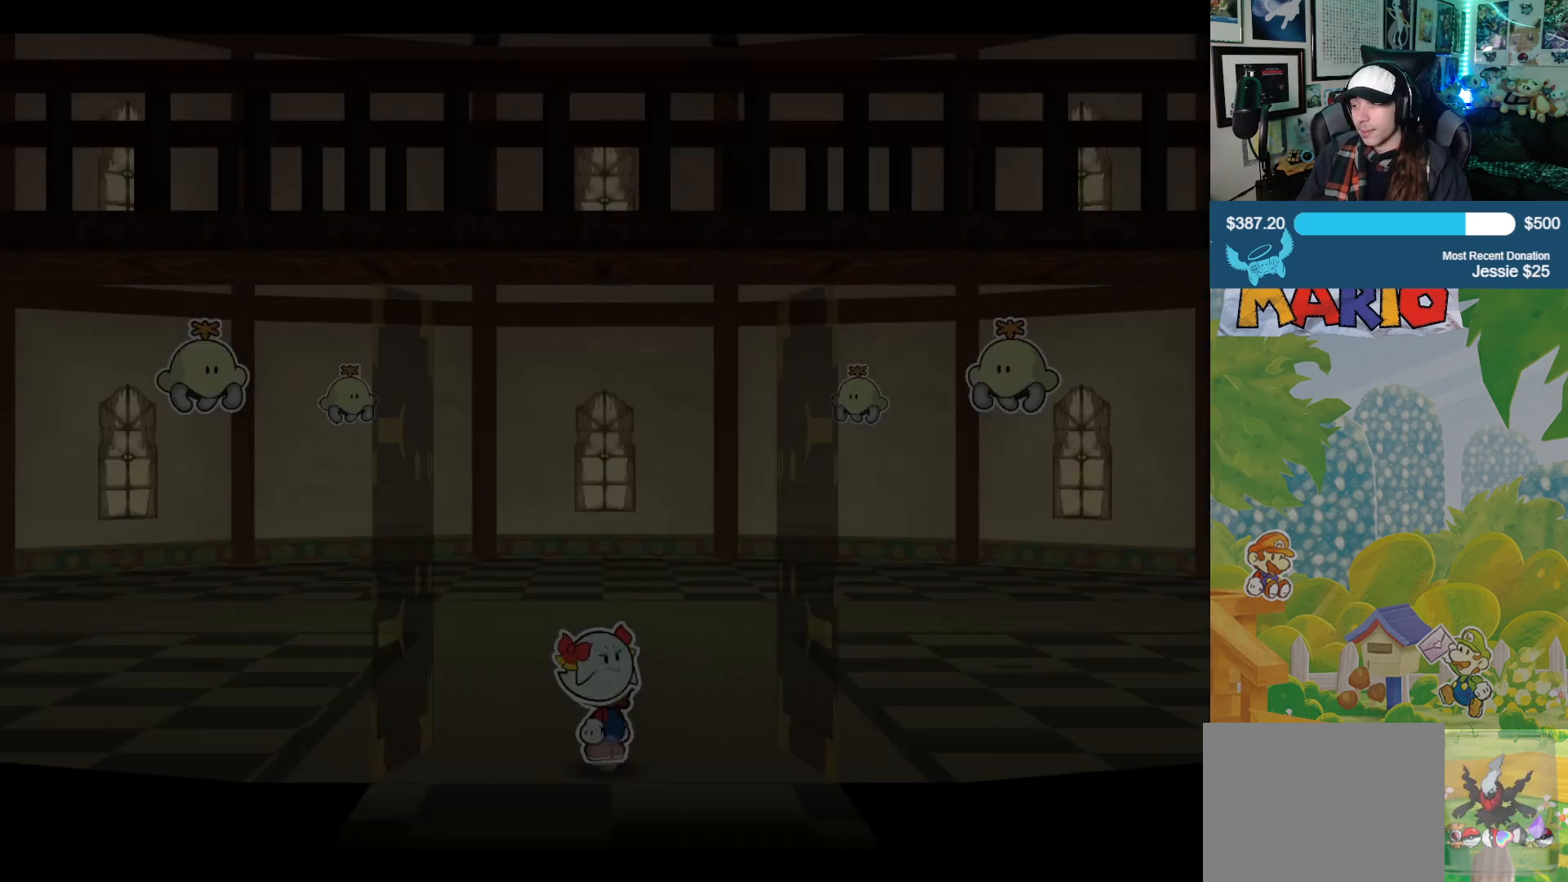
{"buttons": [], "left_stick": "up", "right_stick": "center", "events": []}
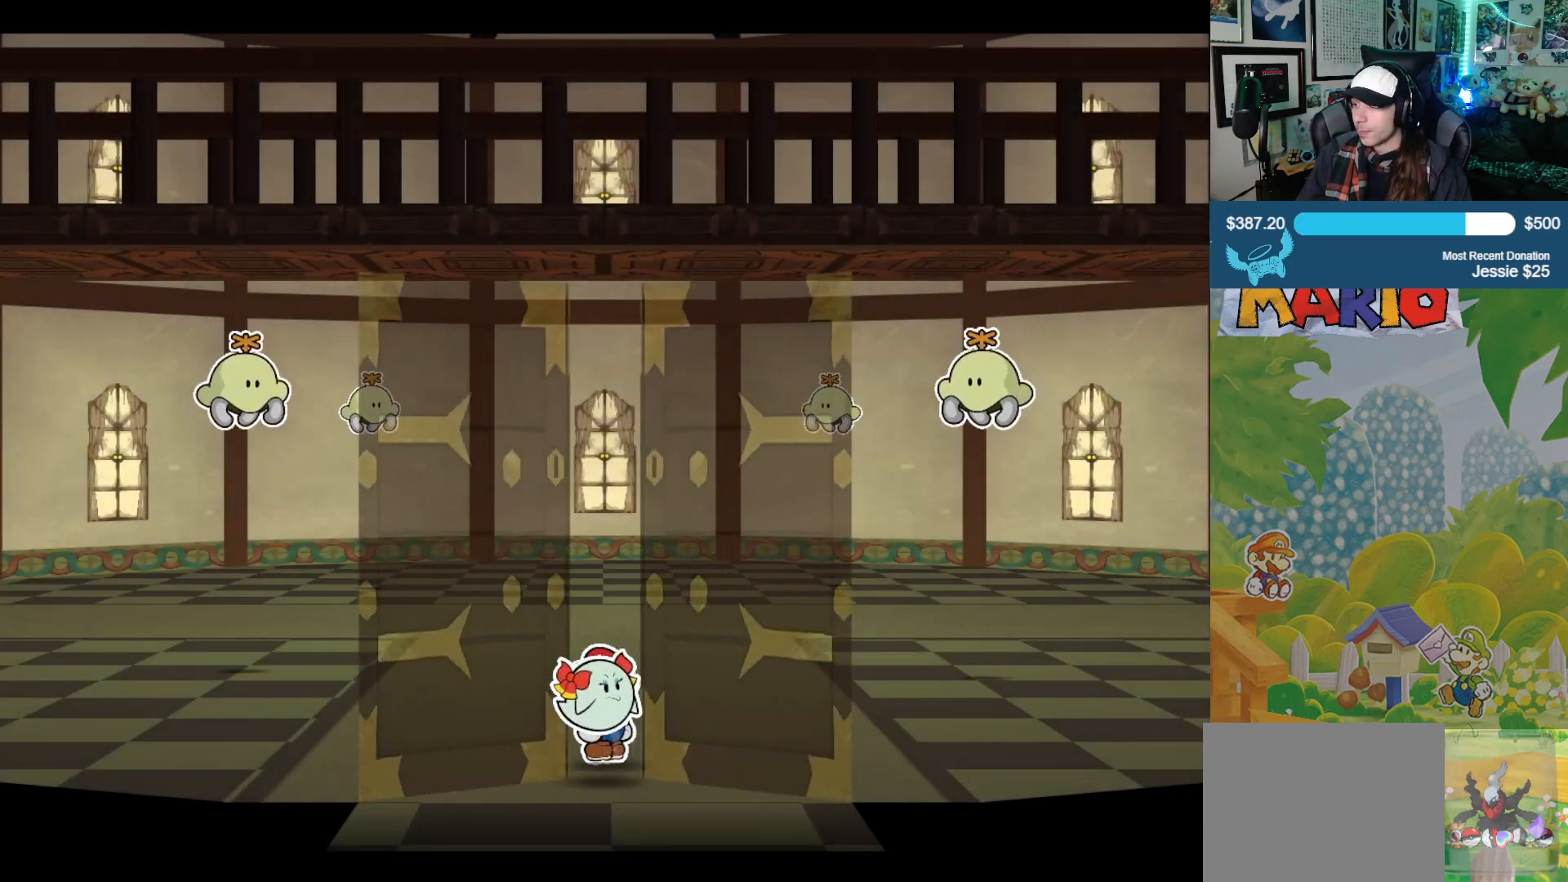
{"buttons": [], "left_stick": "center", "right_stick": "center", "events": [[250, "left_stick", "center"]]}
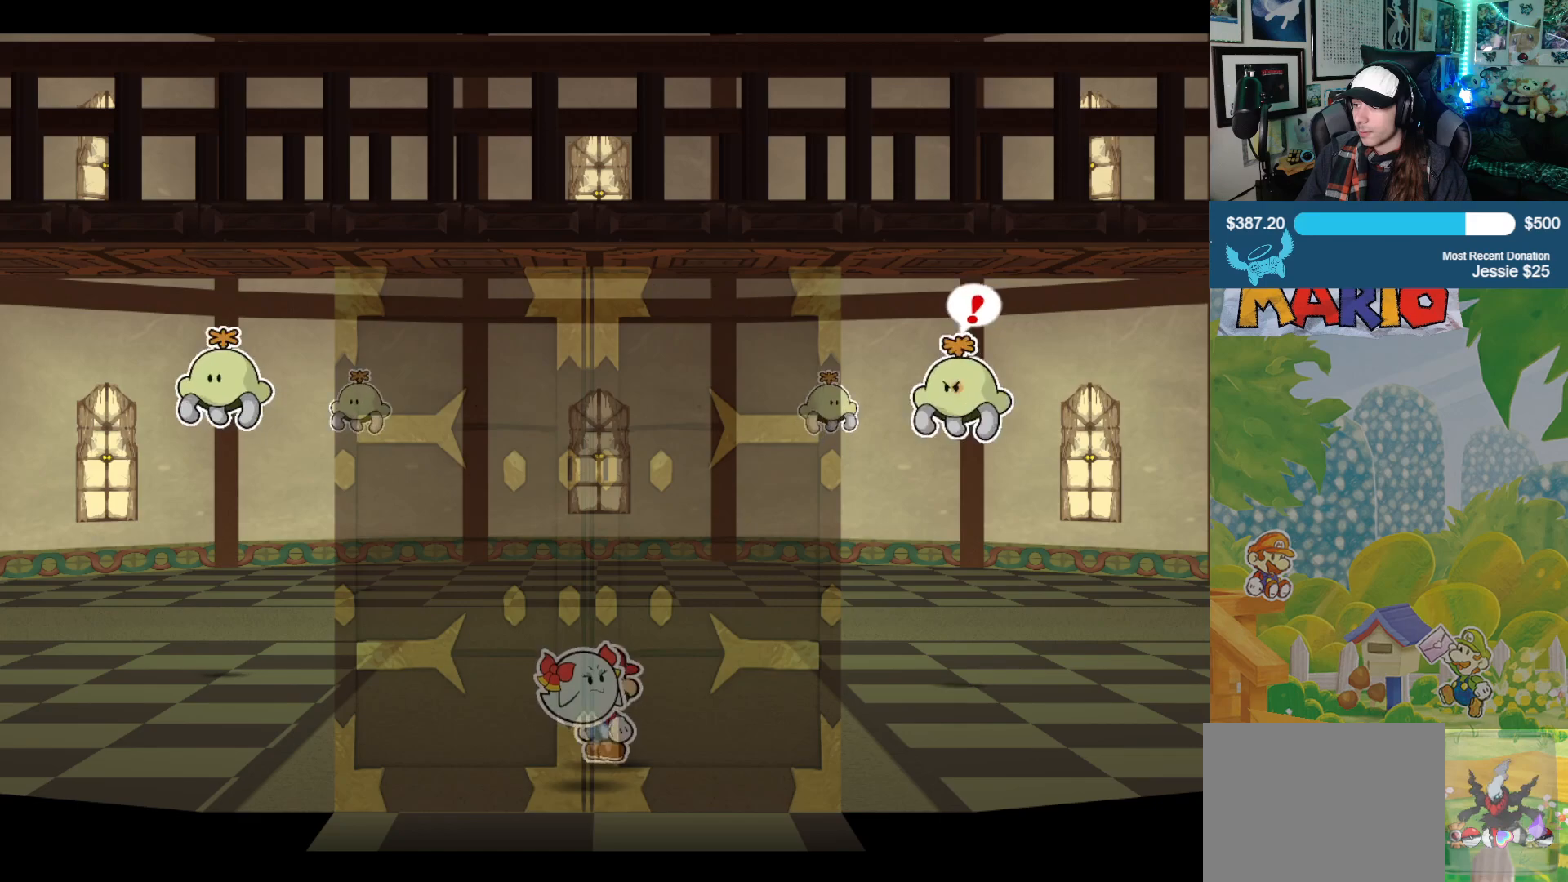
{"buttons": [], "left_stick": "up-left", "right_stick": "center", "events": [[17, "left_stick", "up"], [217, "left_stick", "up-left"]]}
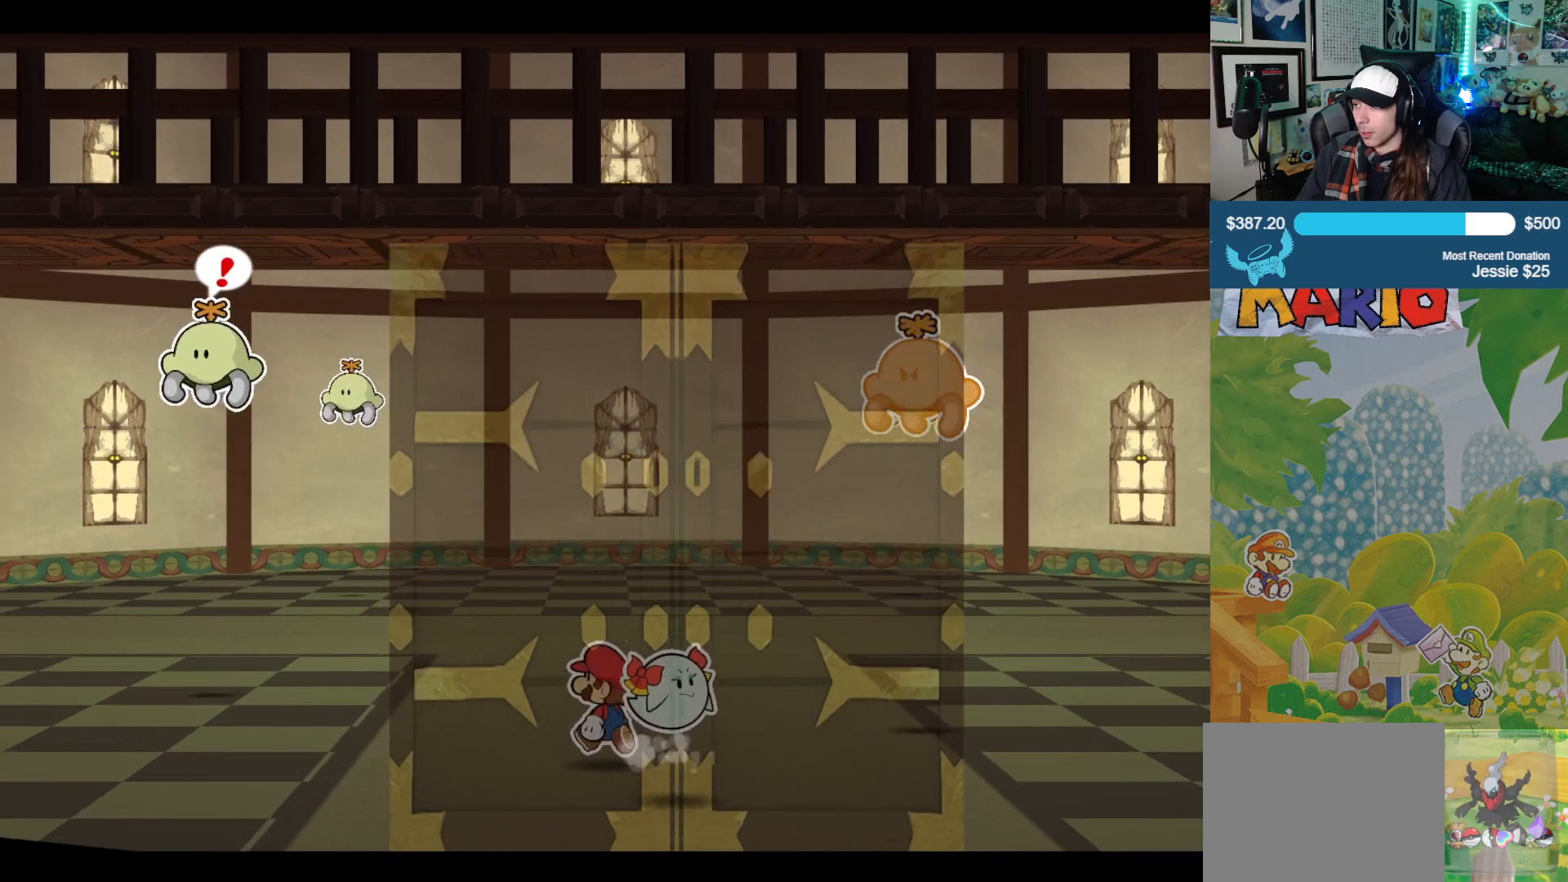
{"buttons": [], "left_stick": "left", "right_stick": "center", "events": [[183, "left_stick", "left"]]}
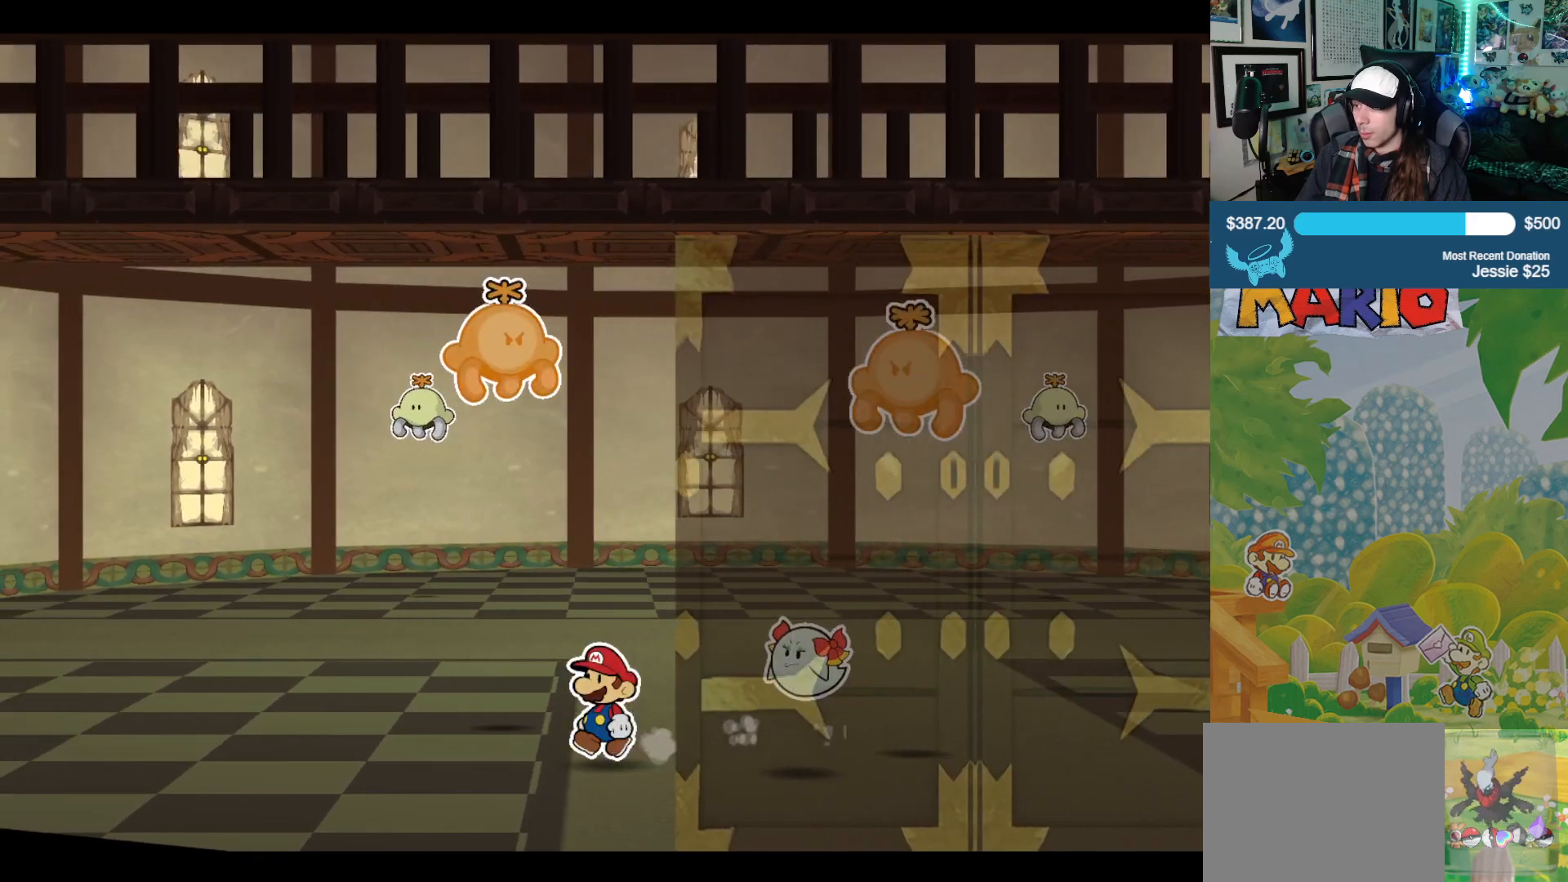
{"buttons": [], "left_stick": "left", "right_stick": "right", "events": [[500, "right_stick", "right"]]}
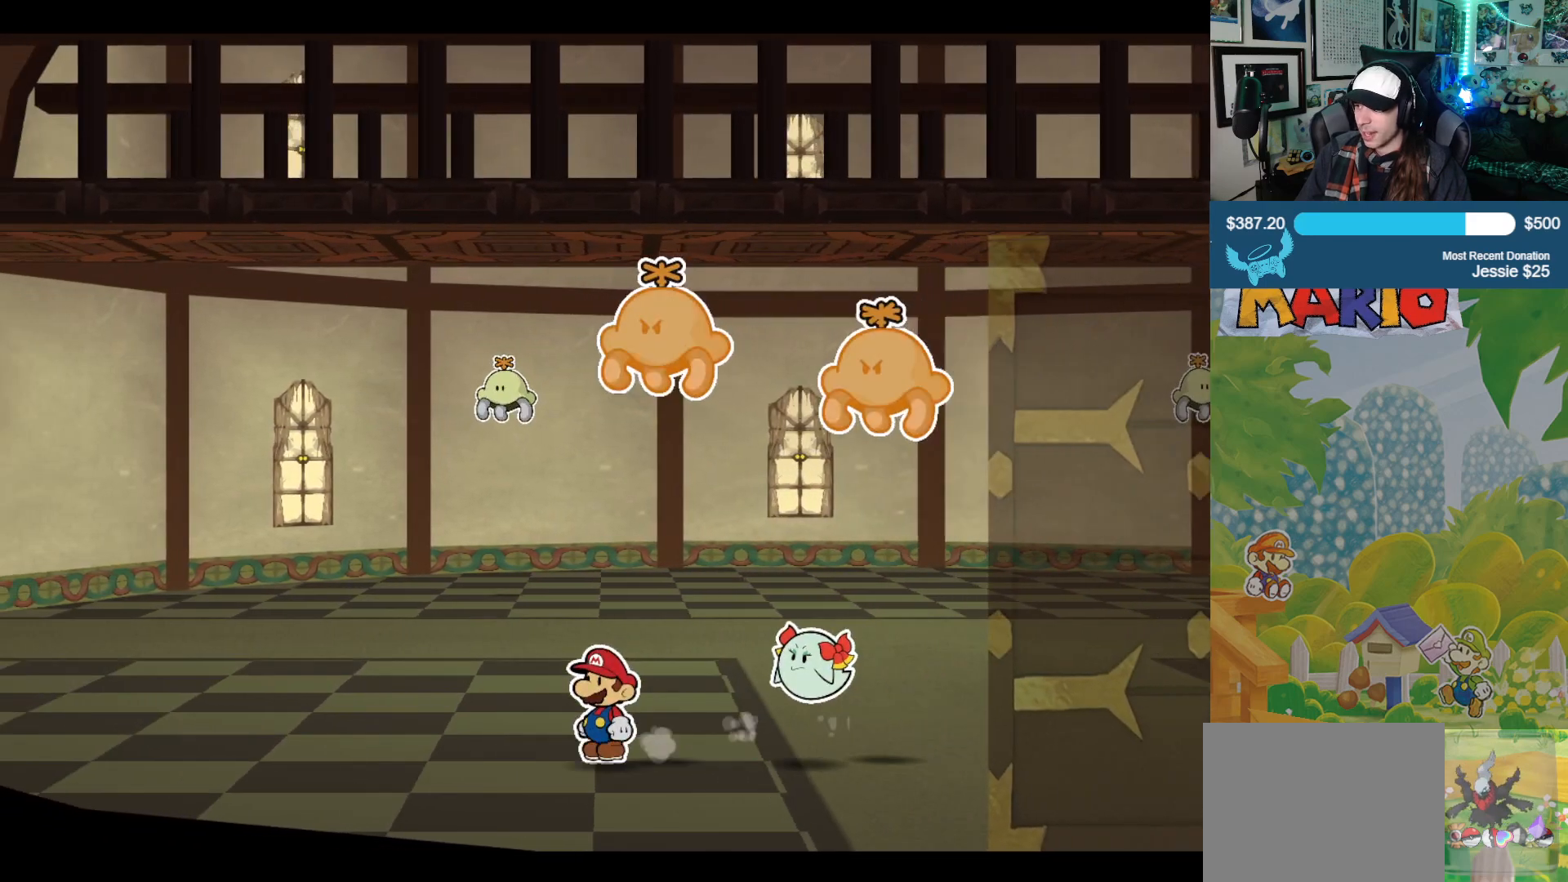
{"buttons": [], "left_stick": "center", "right_stick": "center", "events": [[183, "right_stick", "center"], [383, "left_stick", "center"]]}
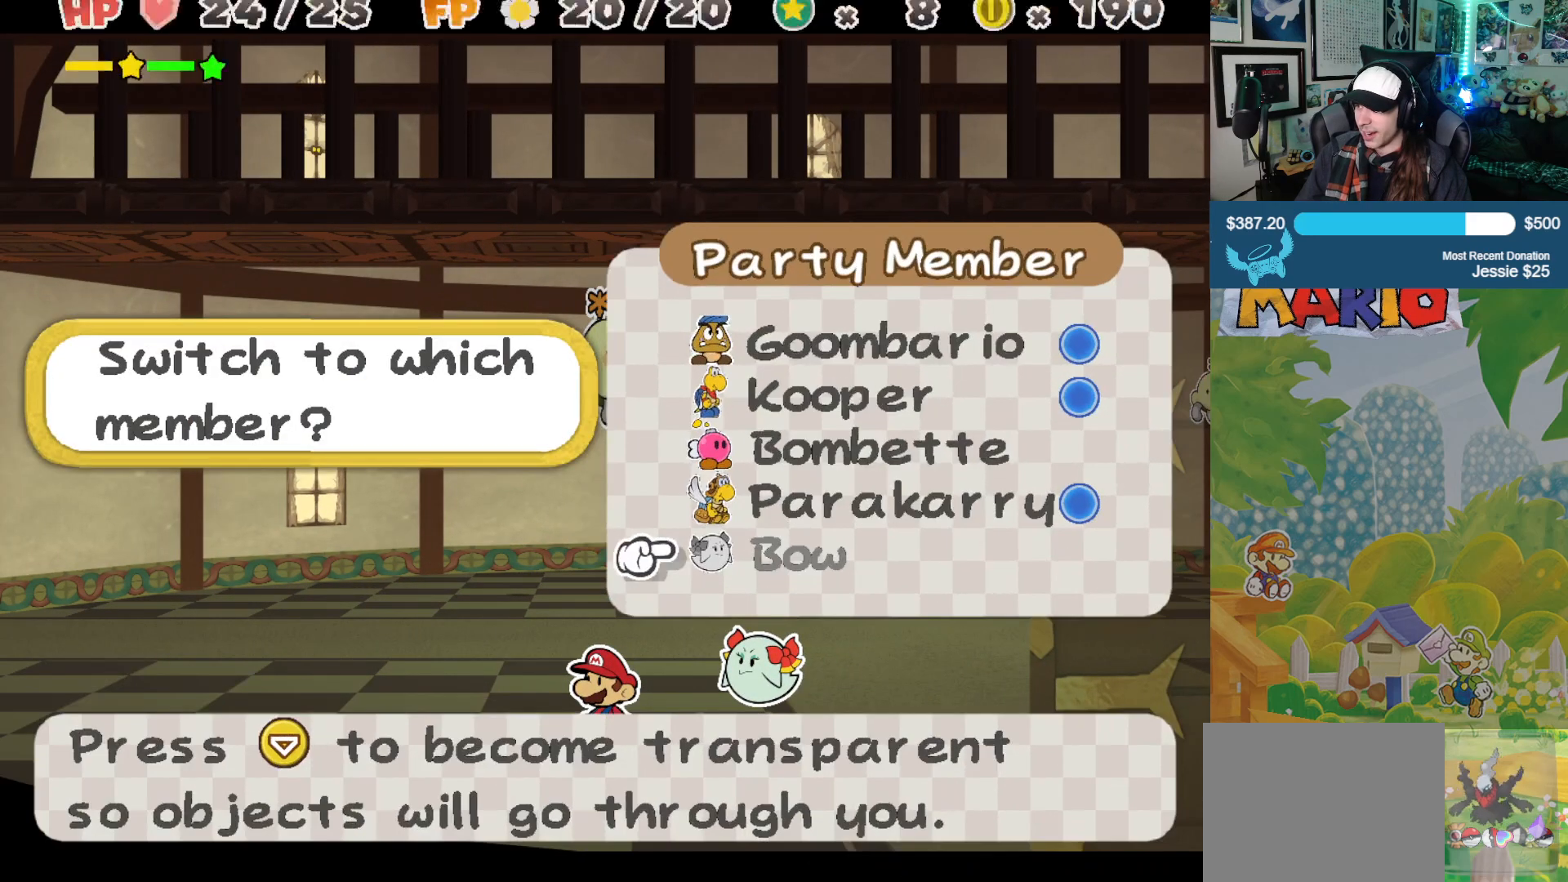
{"buttons": [], "left_stick": "up", "right_stick": "center", "events": [[217, "left_stick", "up"], [367, "left_stick", "center"], [433, "left_stick", "up"]]}
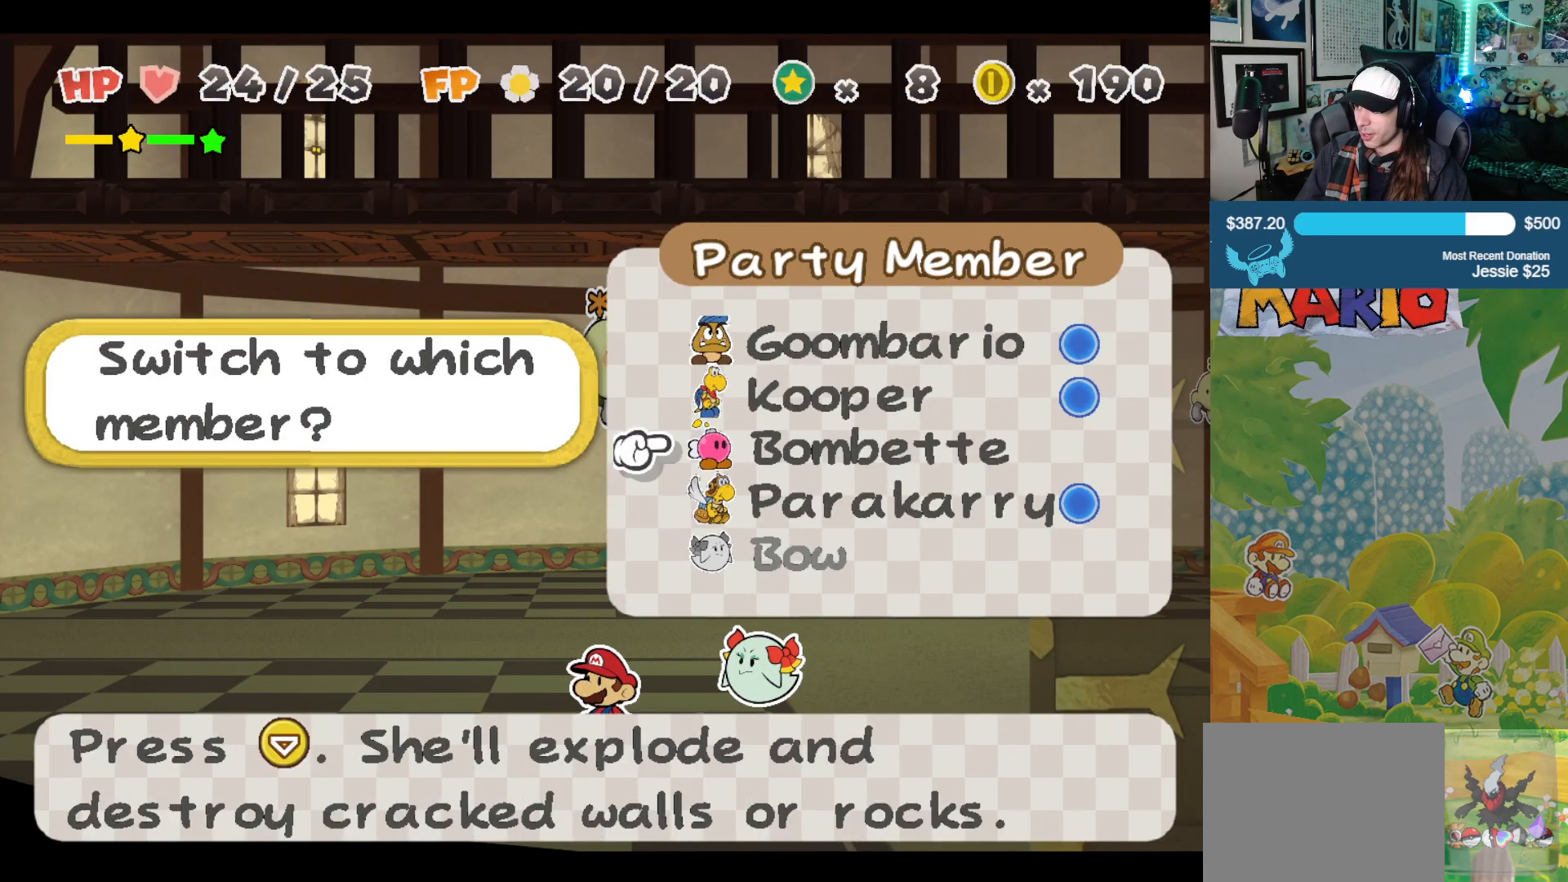
{"buttons": [], "left_stick": "up", "right_stick": "center", "events": [[83, "left_stick", "center"], [167, "left_stick", "up"], [317, "left_stick", "center"], [383, "left_stick", "up"]]}
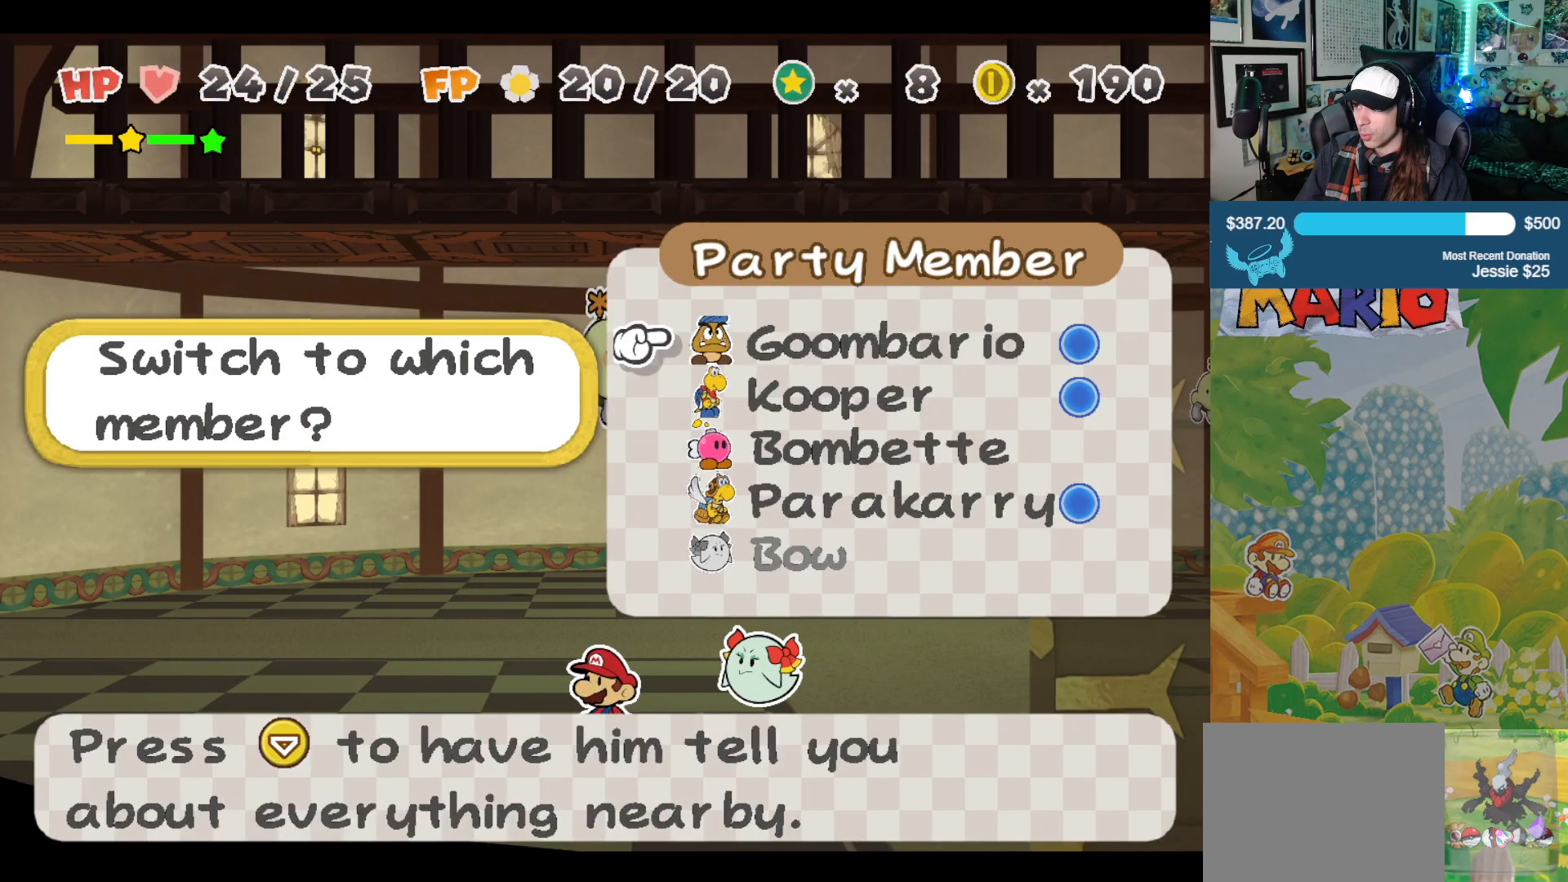
{"buttons": [], "left_stick": "left", "right_stick": "center", "events": [[50, "left_stick", "center"], [200, "A", "down"], [300, "A", "up"], [333, "left_stick", "left"]]}
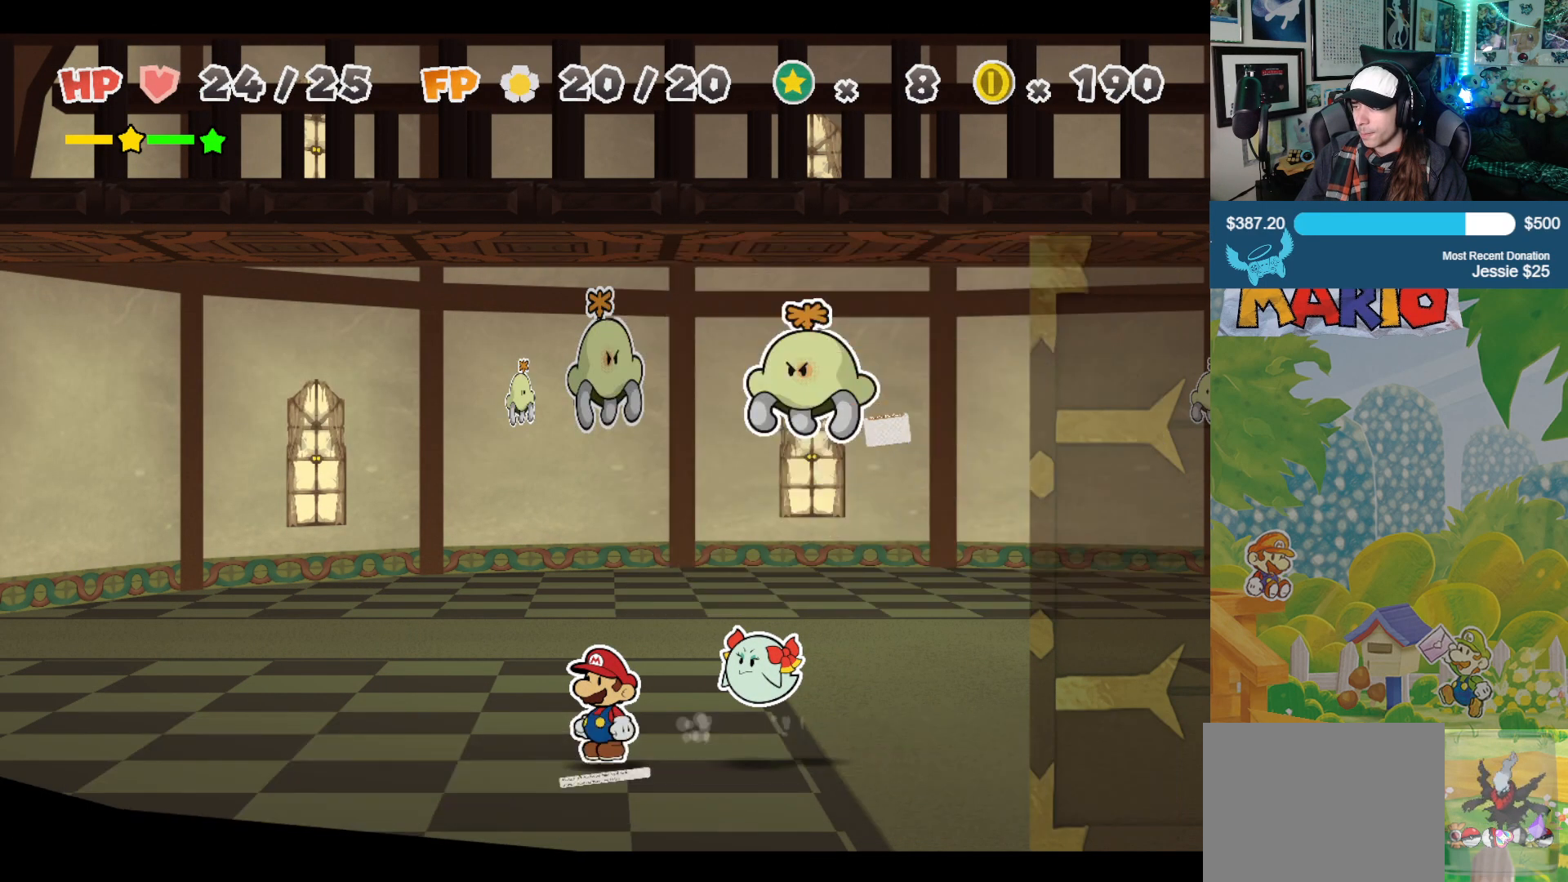
{"buttons": [], "left_stick": "left", "right_stick": "center", "events": []}
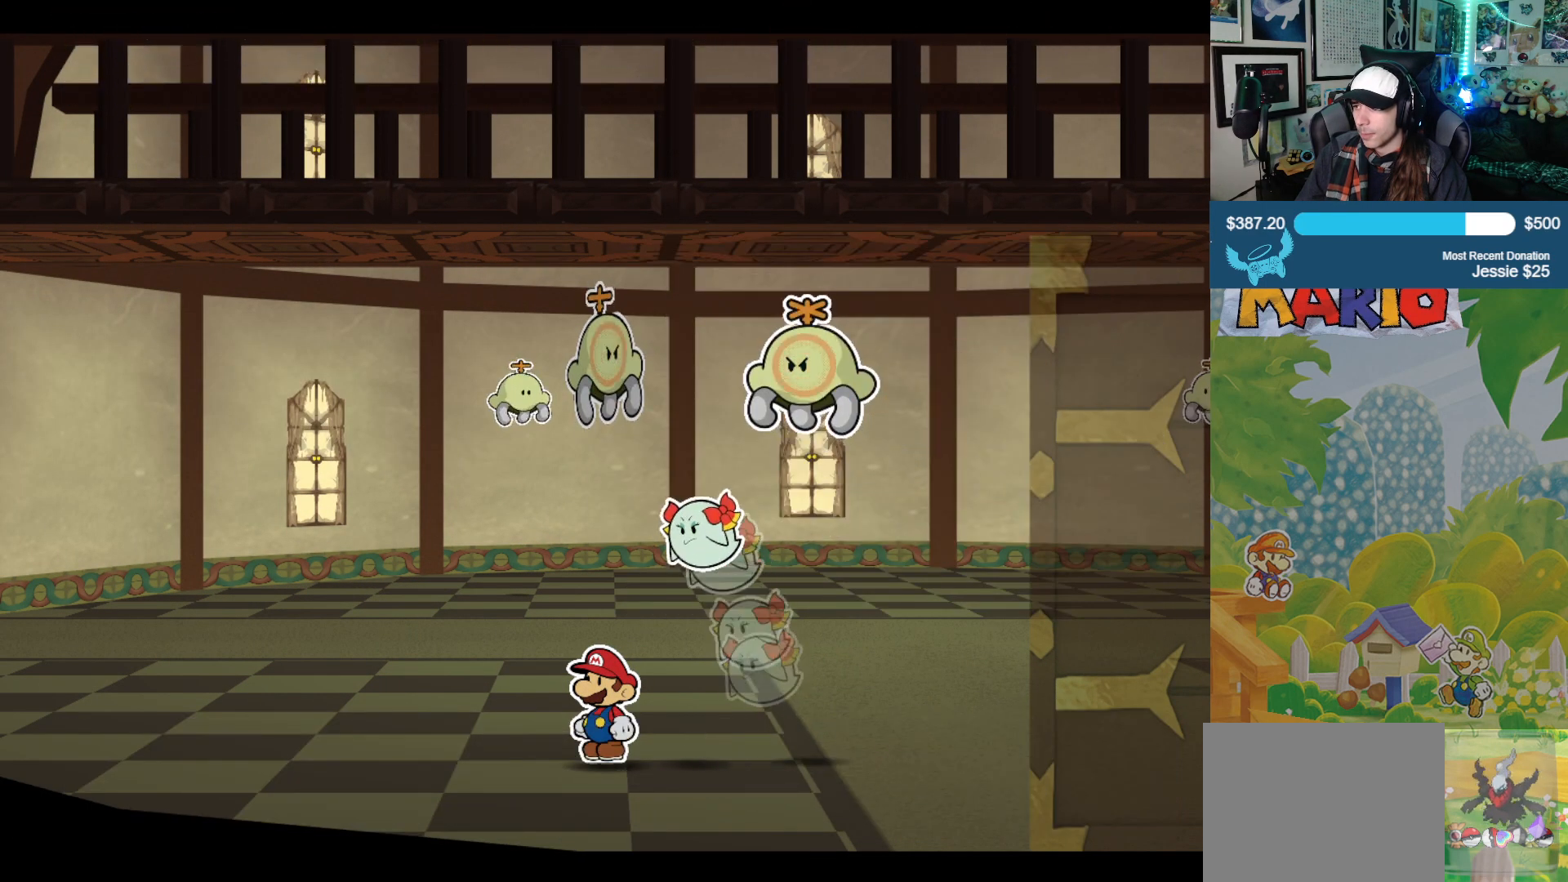
{"buttons": [], "left_stick": "left", "right_stick": "center", "events": []}
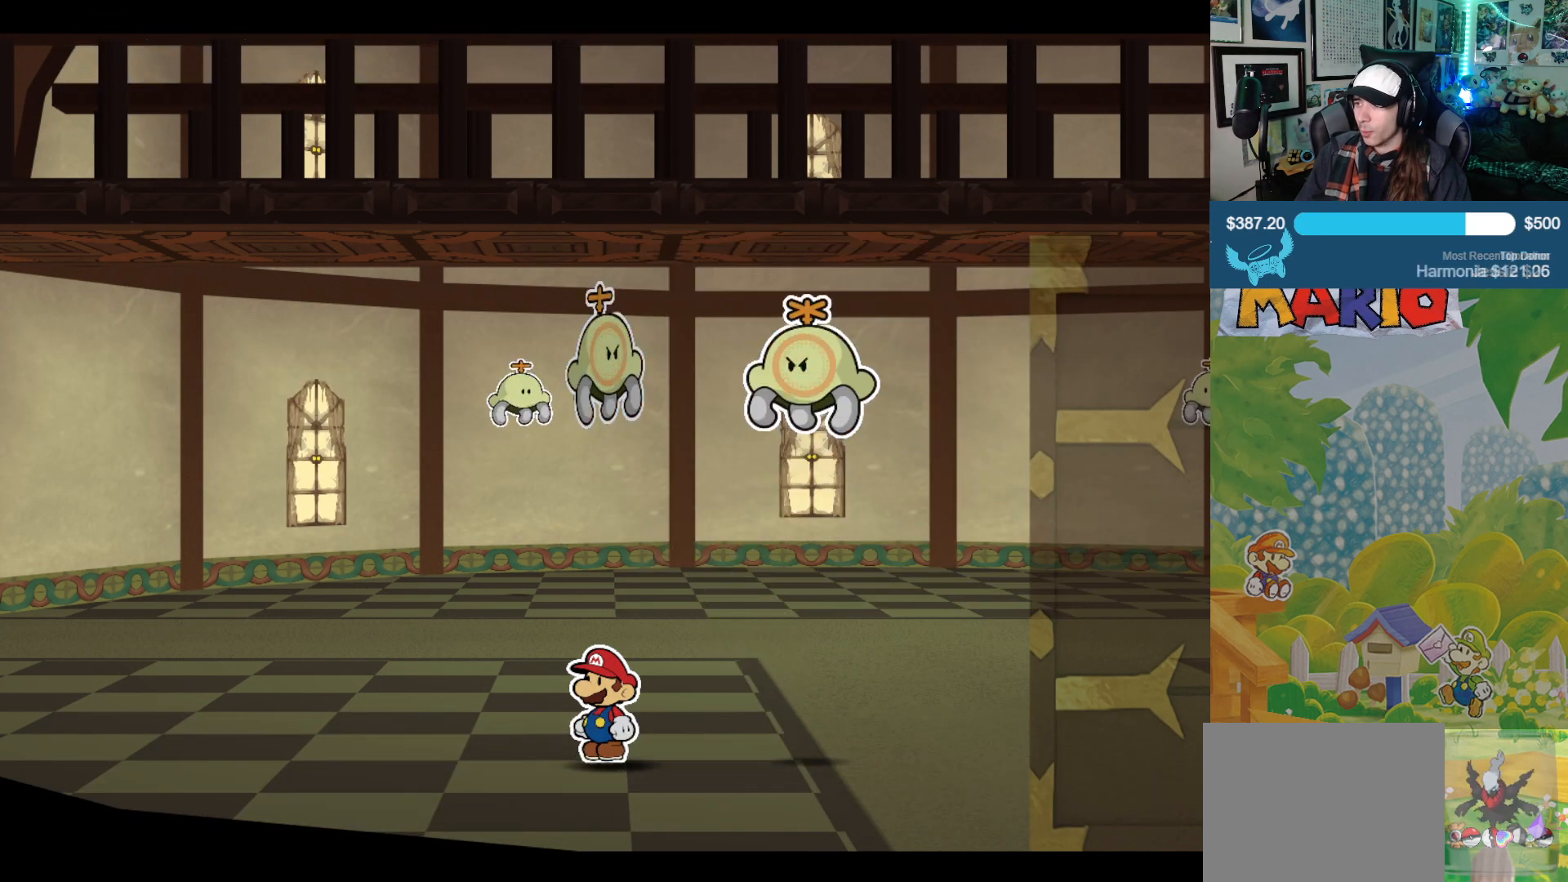
{"buttons": [], "left_stick": "left", "right_stick": "center", "events": []}
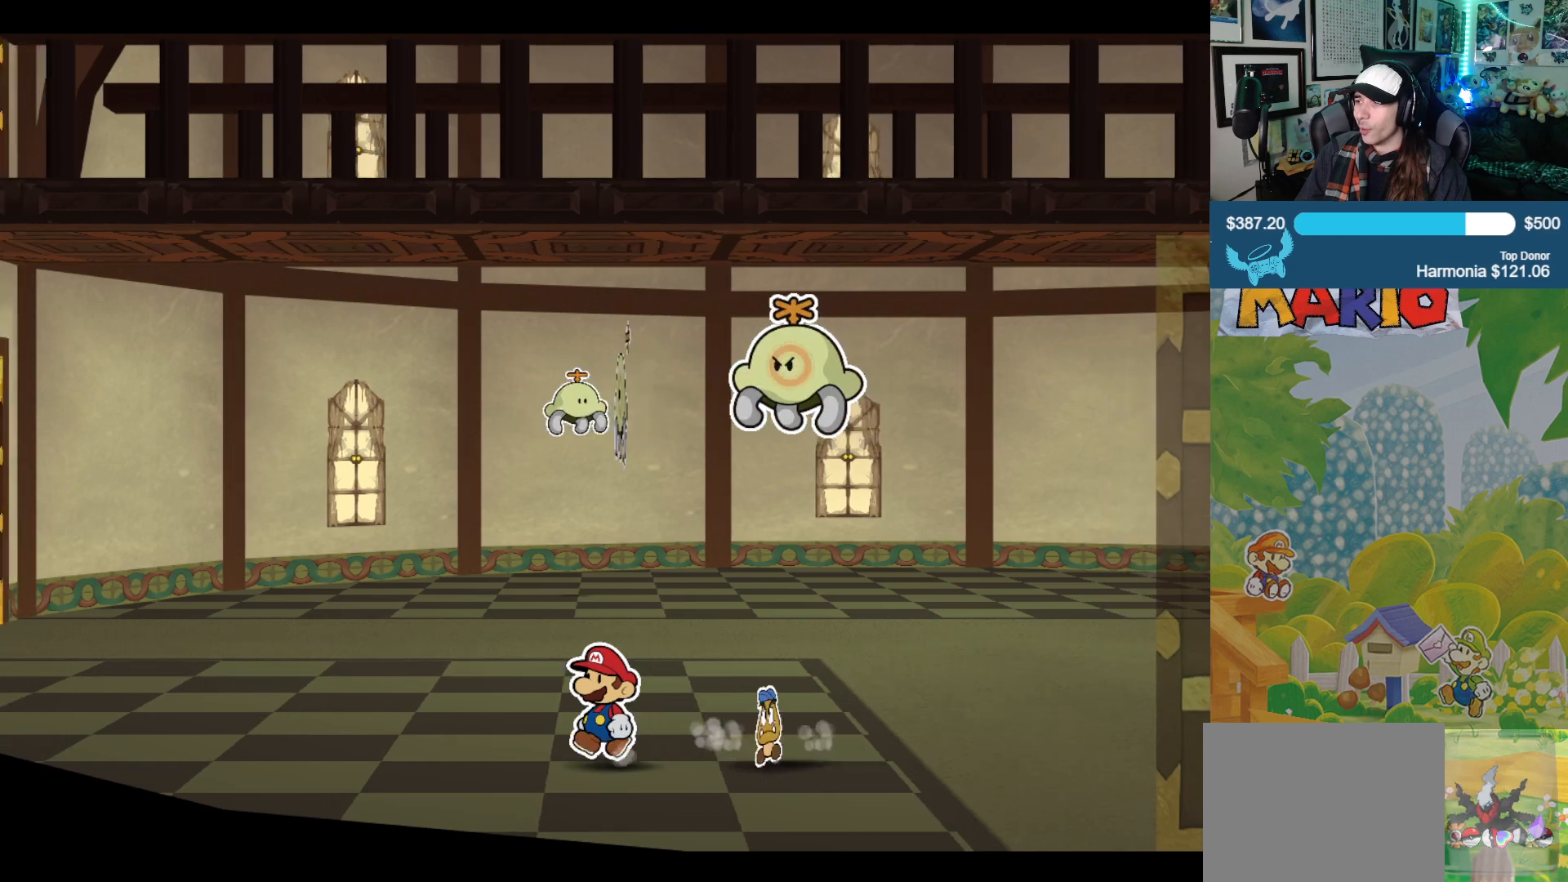
{"buttons": [], "left_stick": "left", "right_stick": "center", "events": []}
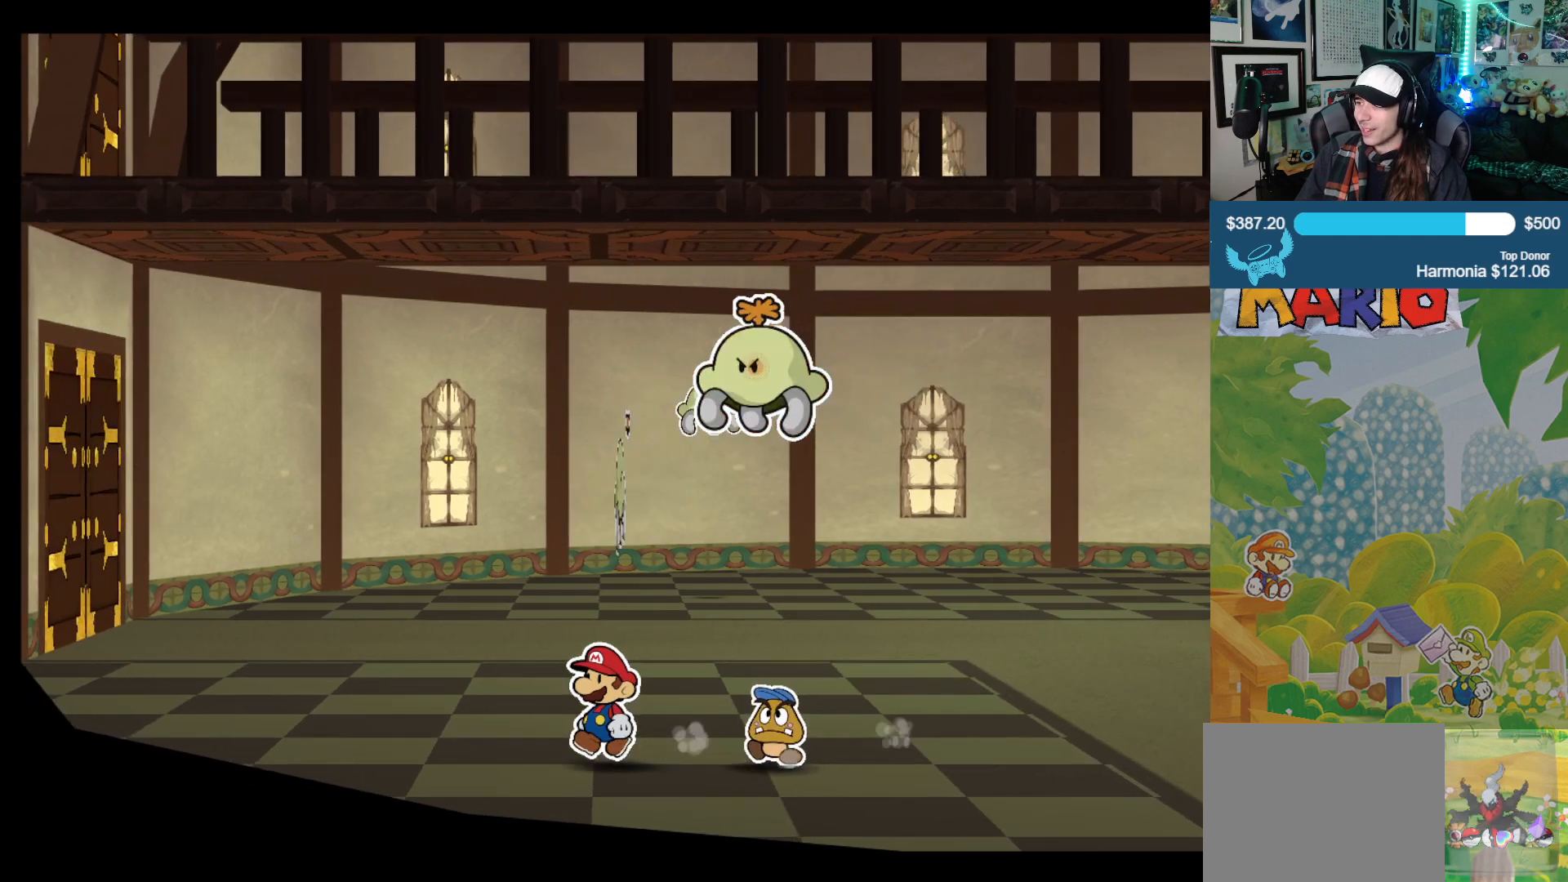
{"buttons": [], "left_stick": "up-left", "right_stick": "center", "events": [[150, "left_stick", "up-left"]]}
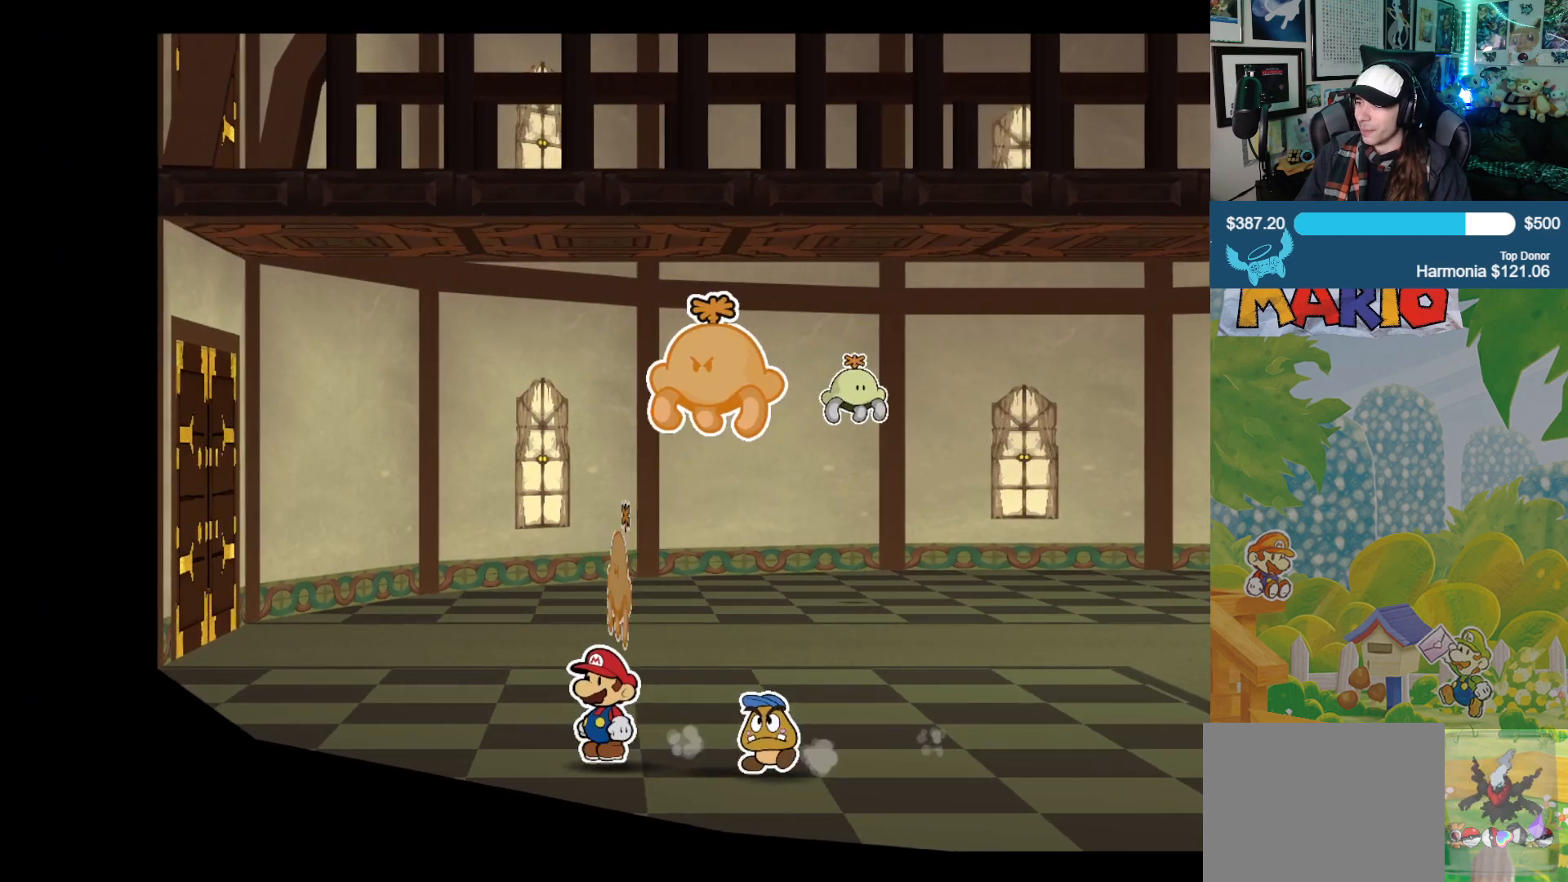
{"buttons": [], "left_stick": "up-left", "right_stick": "center", "events": []}
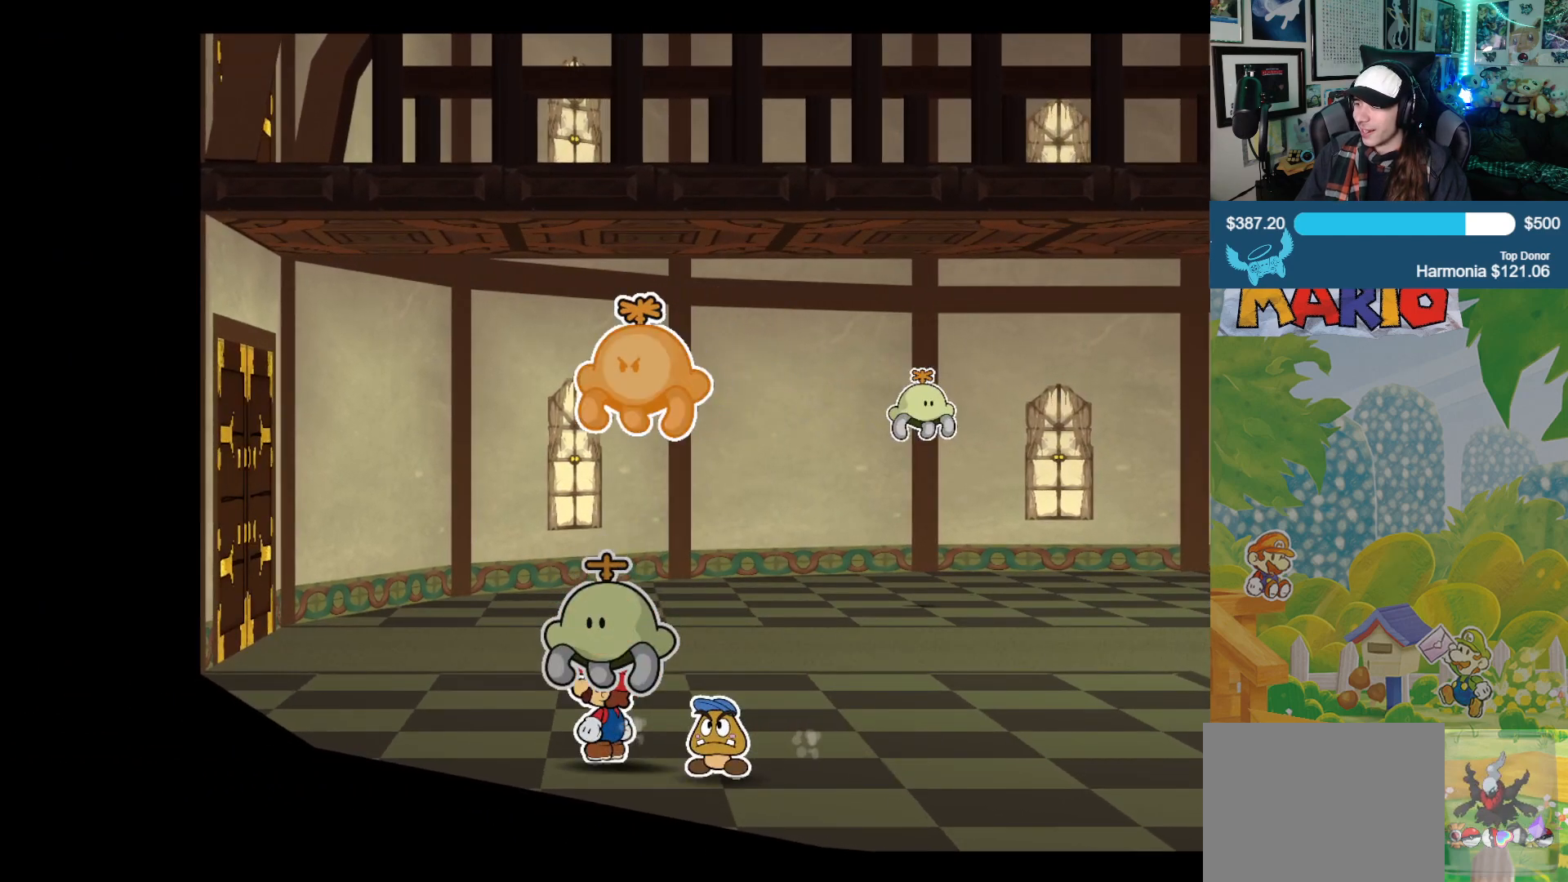
{"buttons": [], "left_stick": "center", "right_stick": "center", "events": [[367, "left_stick", "center"]]}
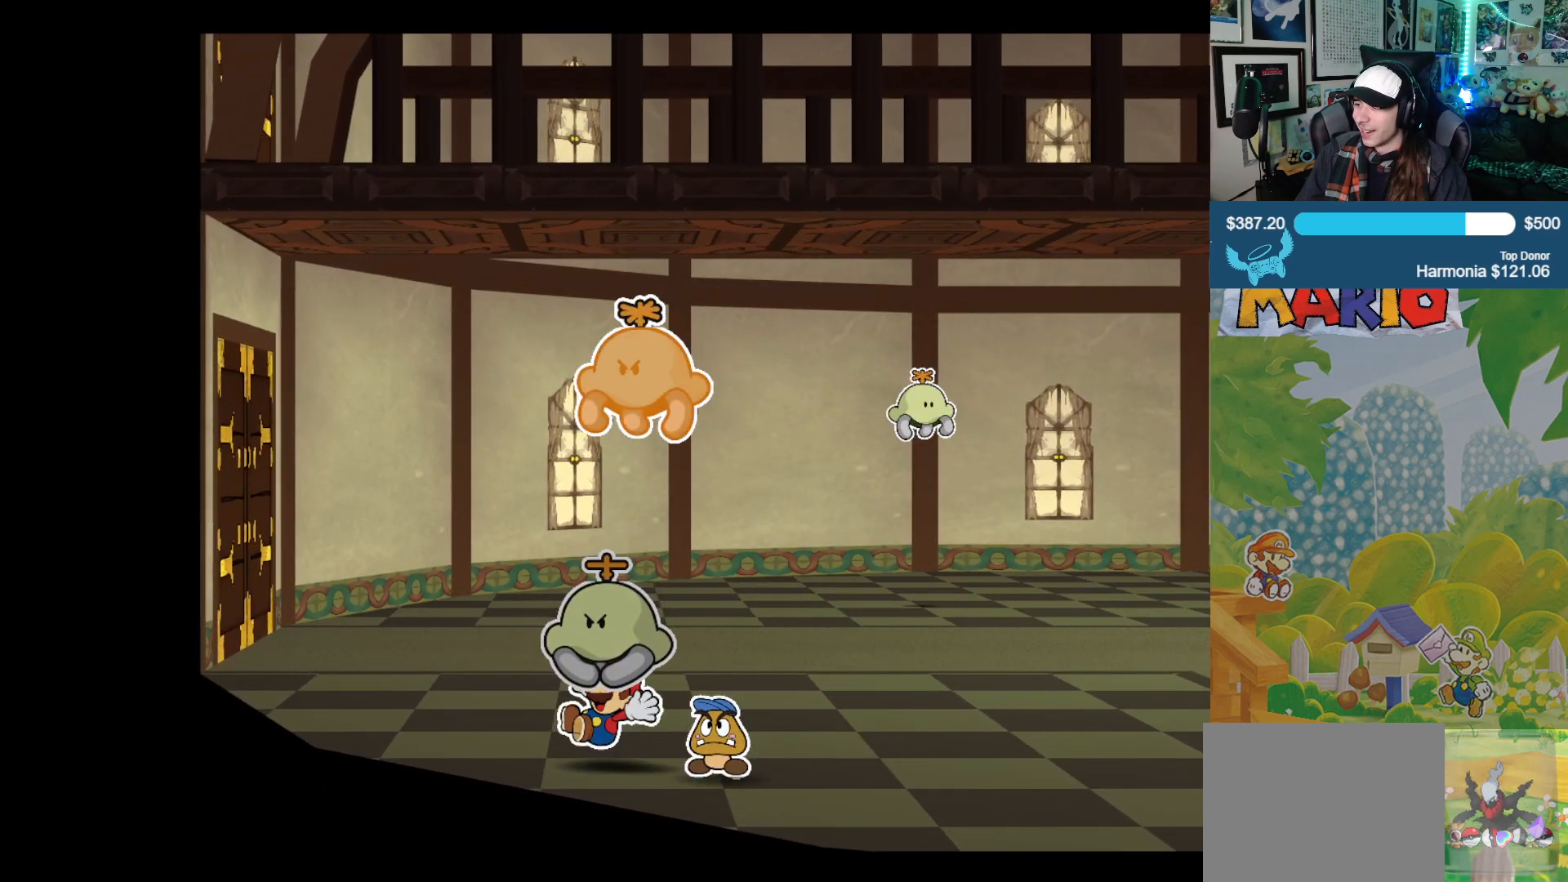
{"buttons": [], "left_stick": "up-left", "right_stick": "center", "events": [[217, "left_stick", "up-left"]]}
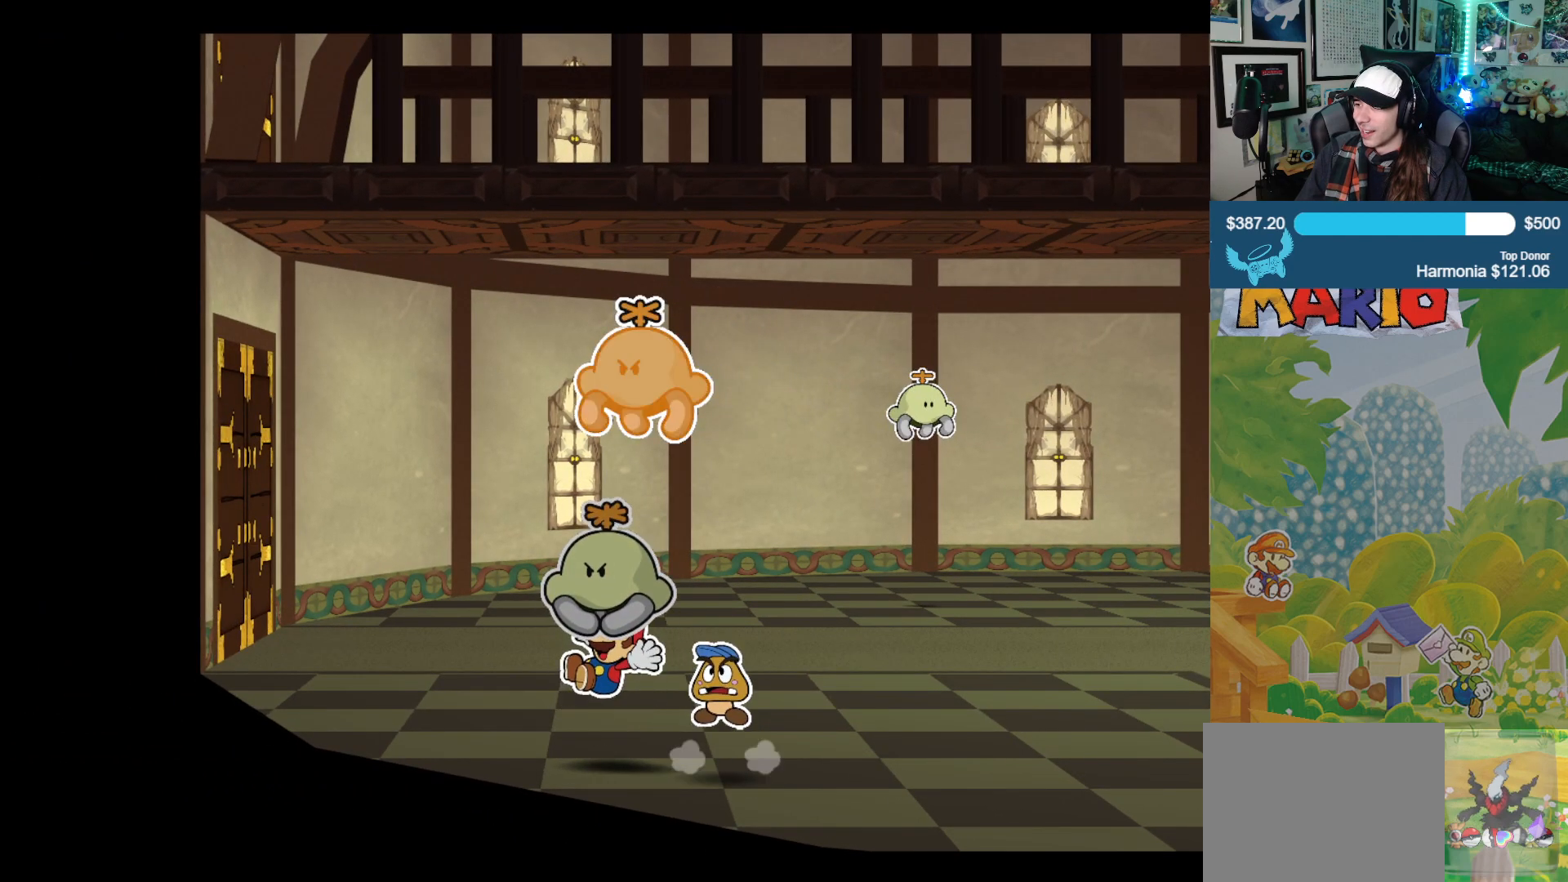
{"buttons": [], "left_stick": "right", "right_stick": "center", "events": [[117, "left_stick", "center"], [167, "left_stick", "down-right"], [400, "left_stick", "right"]]}
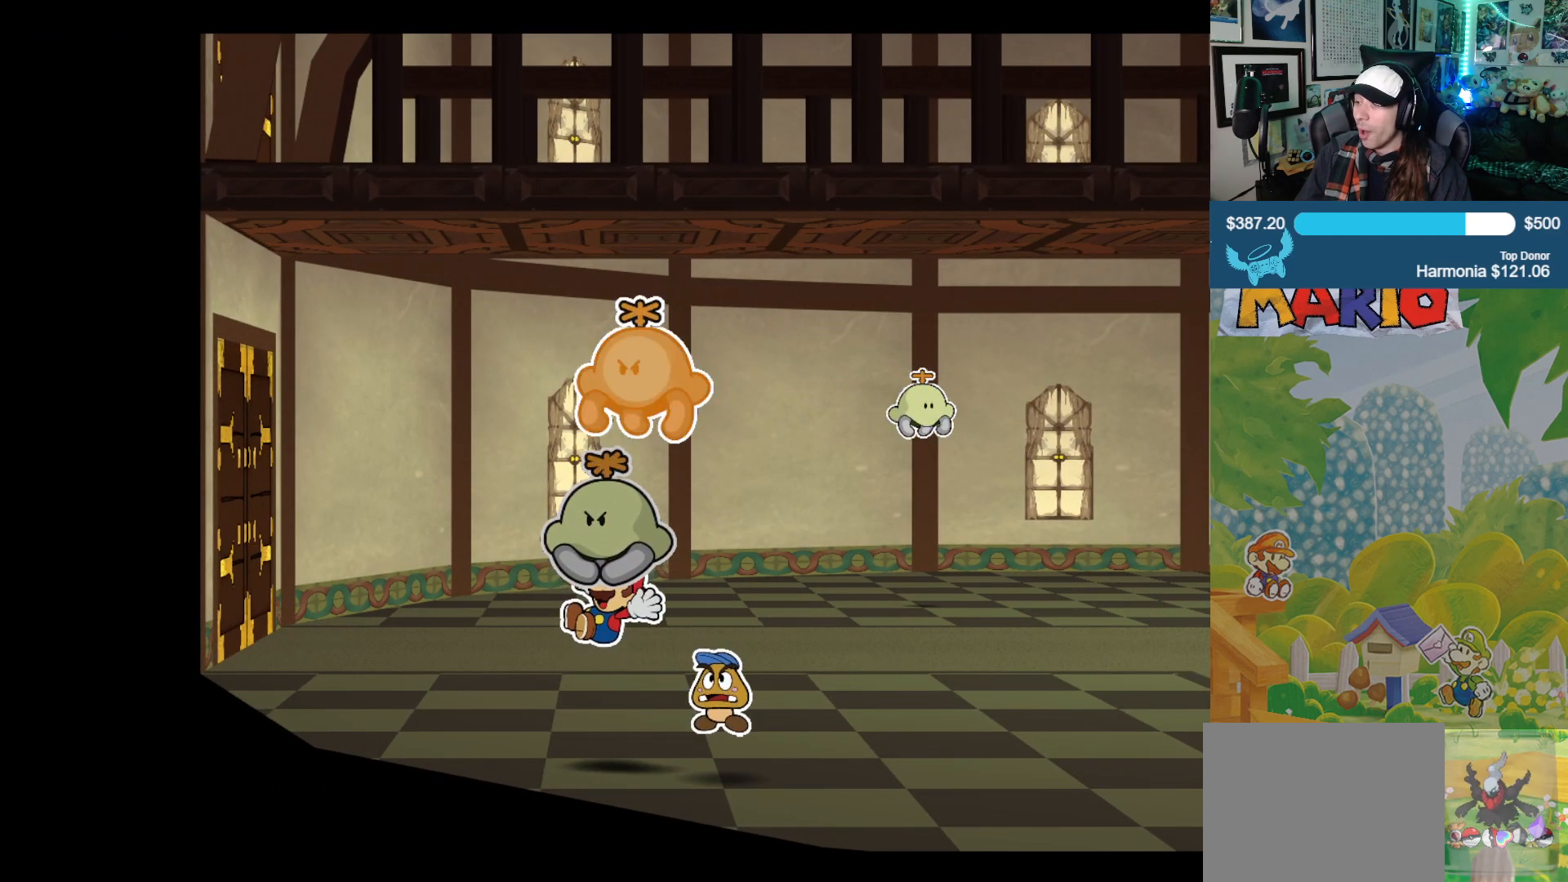
{"buttons": [], "left_stick": "right", "right_stick": "center", "events": [[267, "A", "down"], [383, "A", "up"]]}
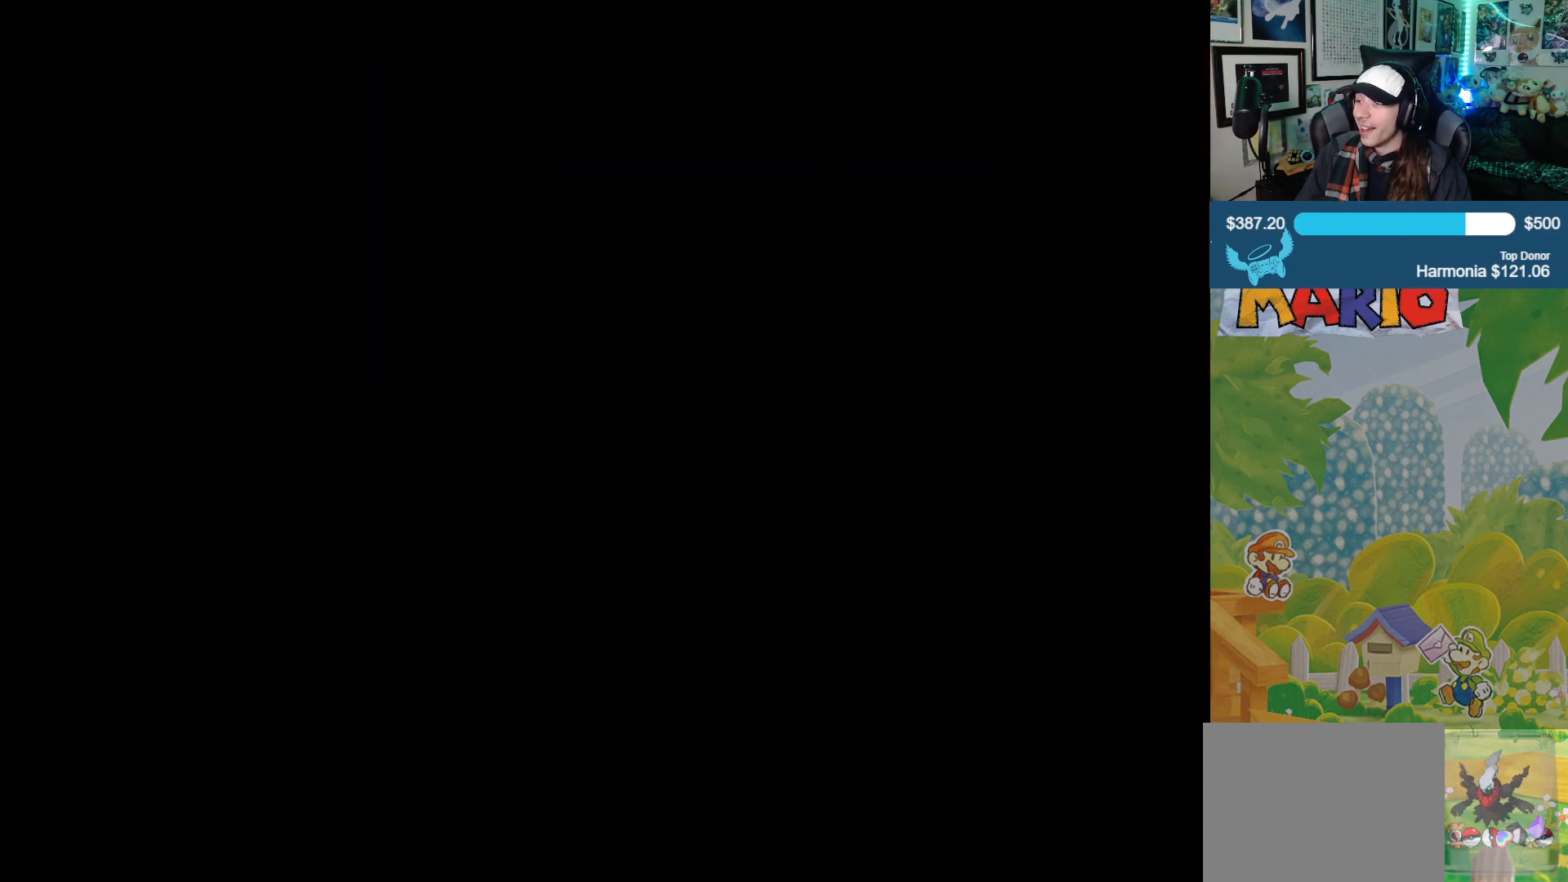
{"buttons": [], "left_stick": "center", "right_stick": "center", "events": [[167, "left_stick", "center"]]}
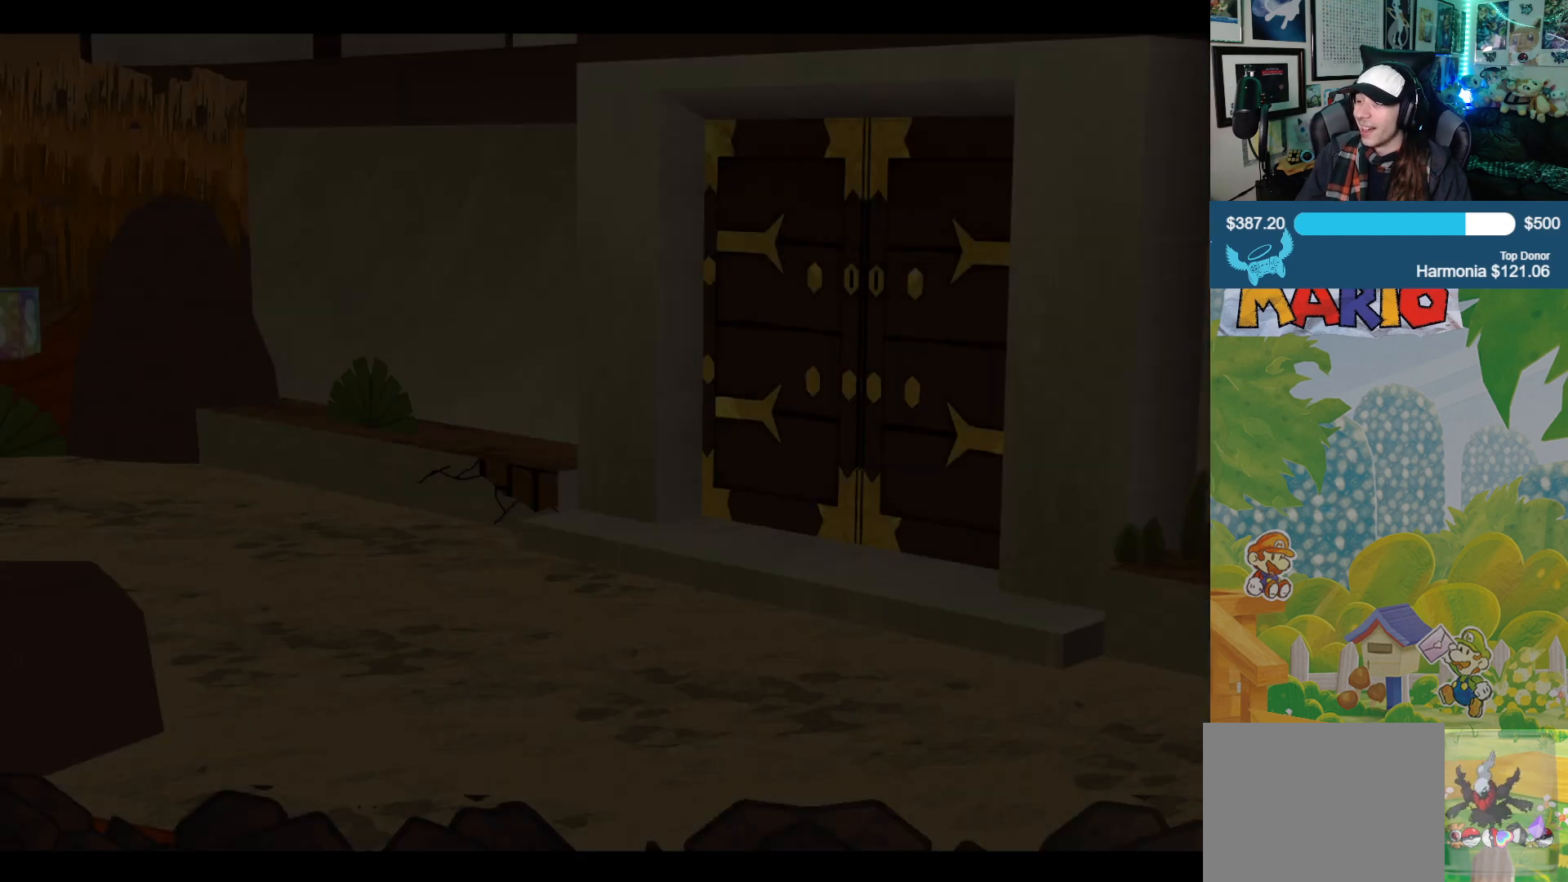
{"buttons": [], "left_stick": "center", "right_stick": "center", "events": []}
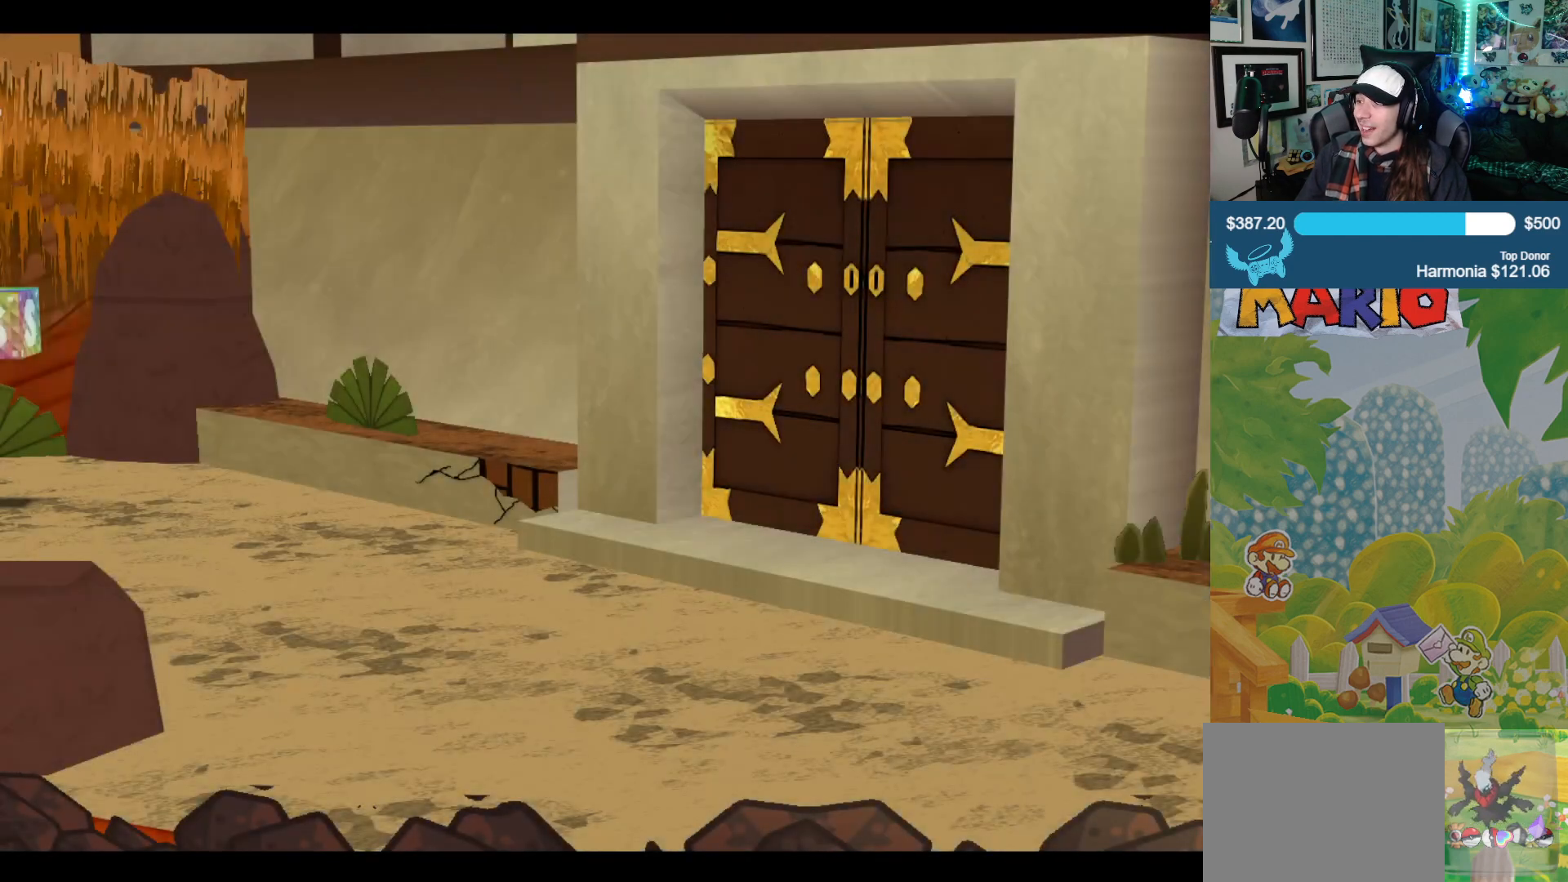
{"buttons": [], "left_stick": "center", "right_stick": "center", "events": []}
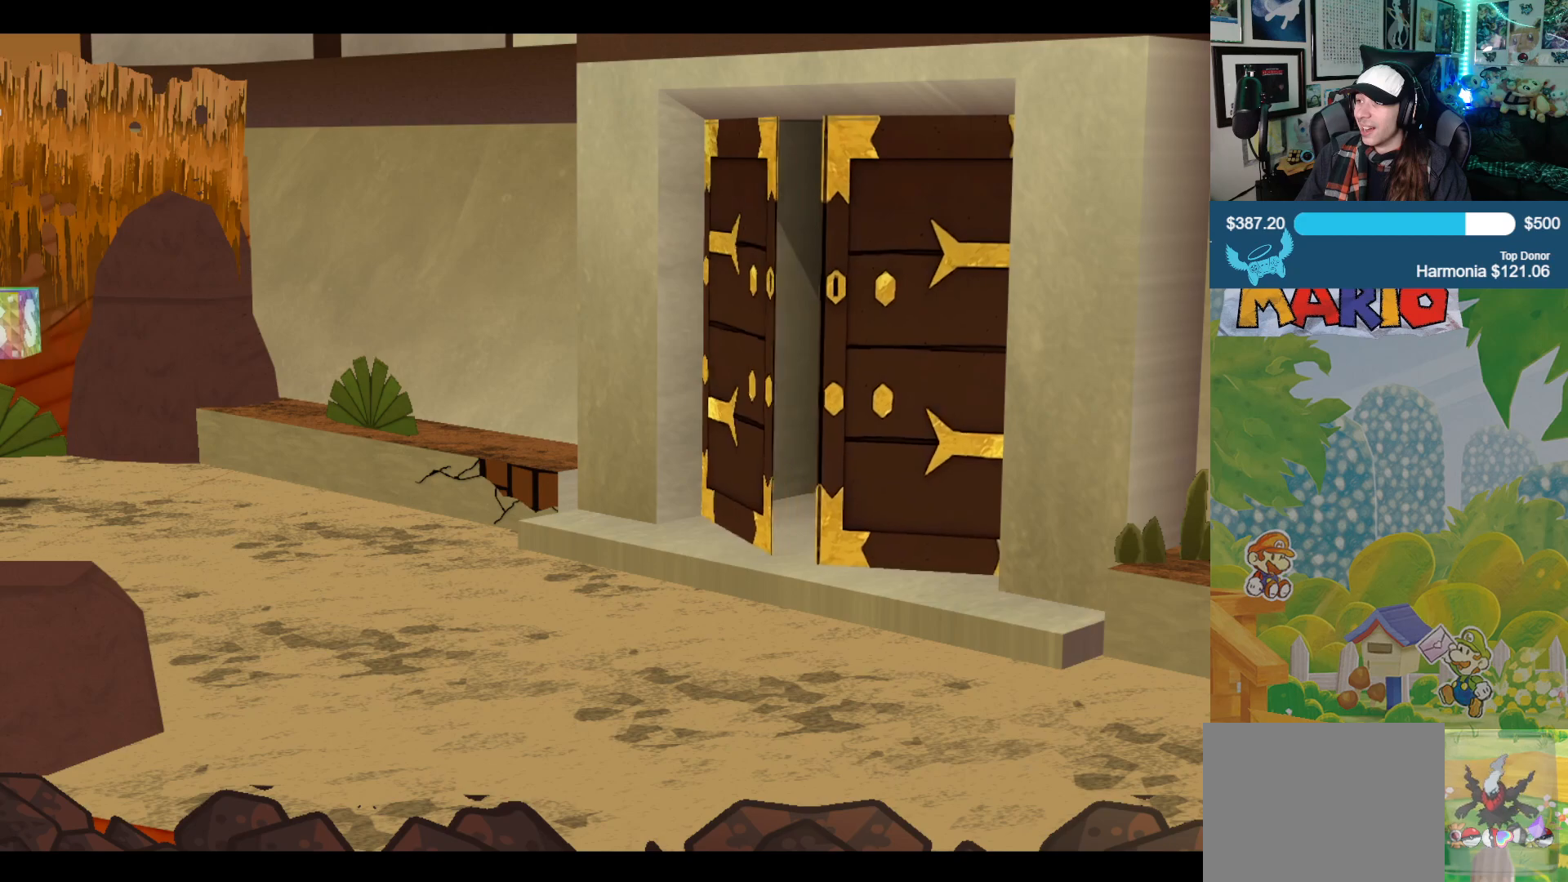
{"buttons": [], "left_stick": "center", "right_stick": "center", "events": []}
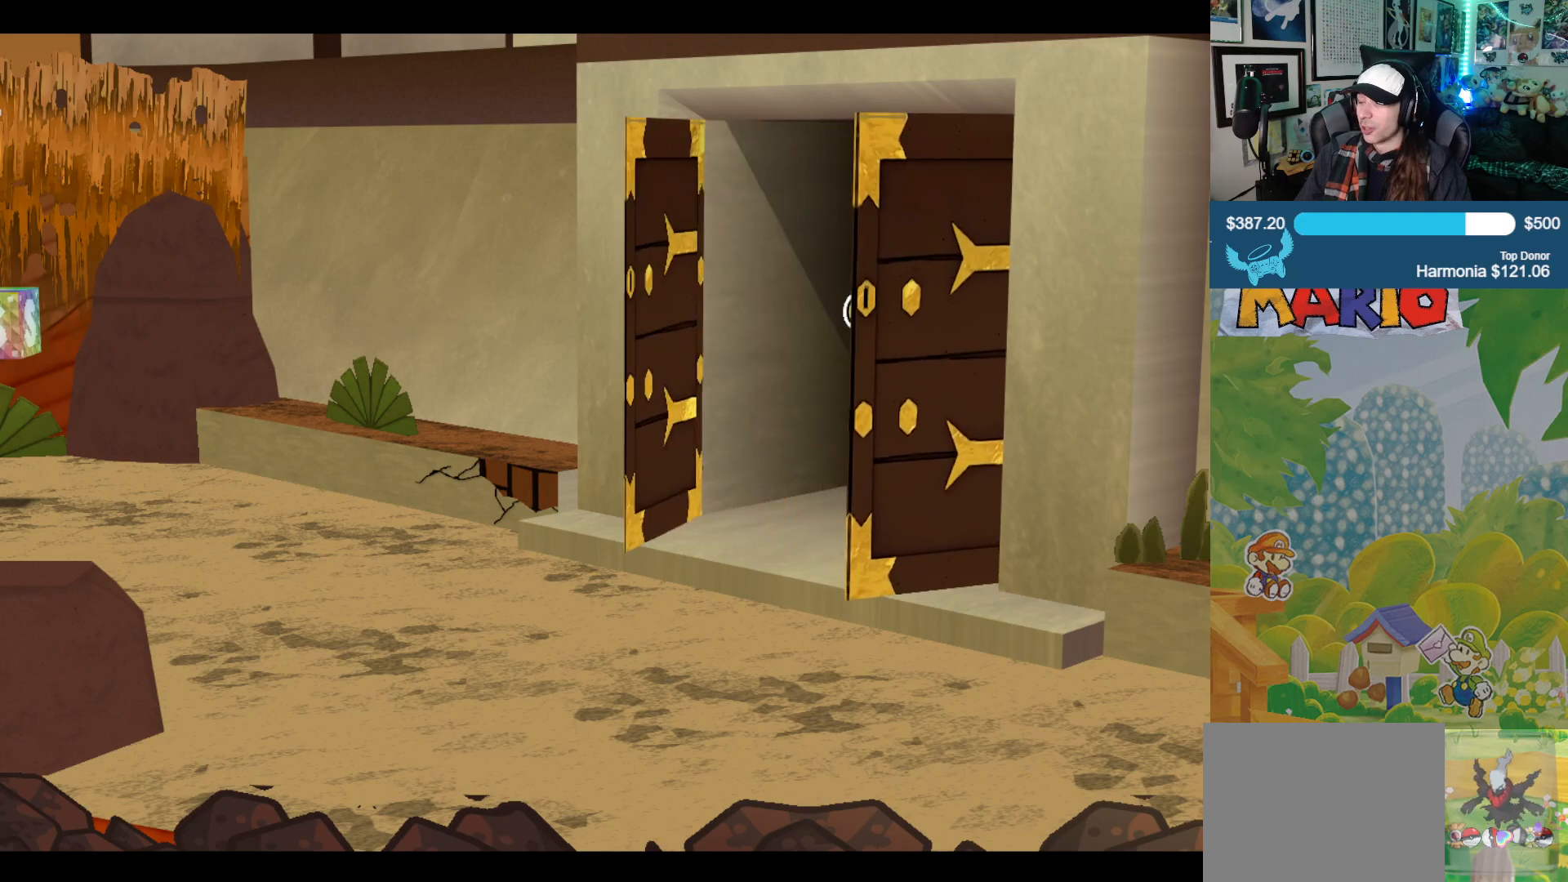
{"buttons": [], "left_stick": "up", "right_stick": "center", "events": [[133, "left_stick", "up"]]}
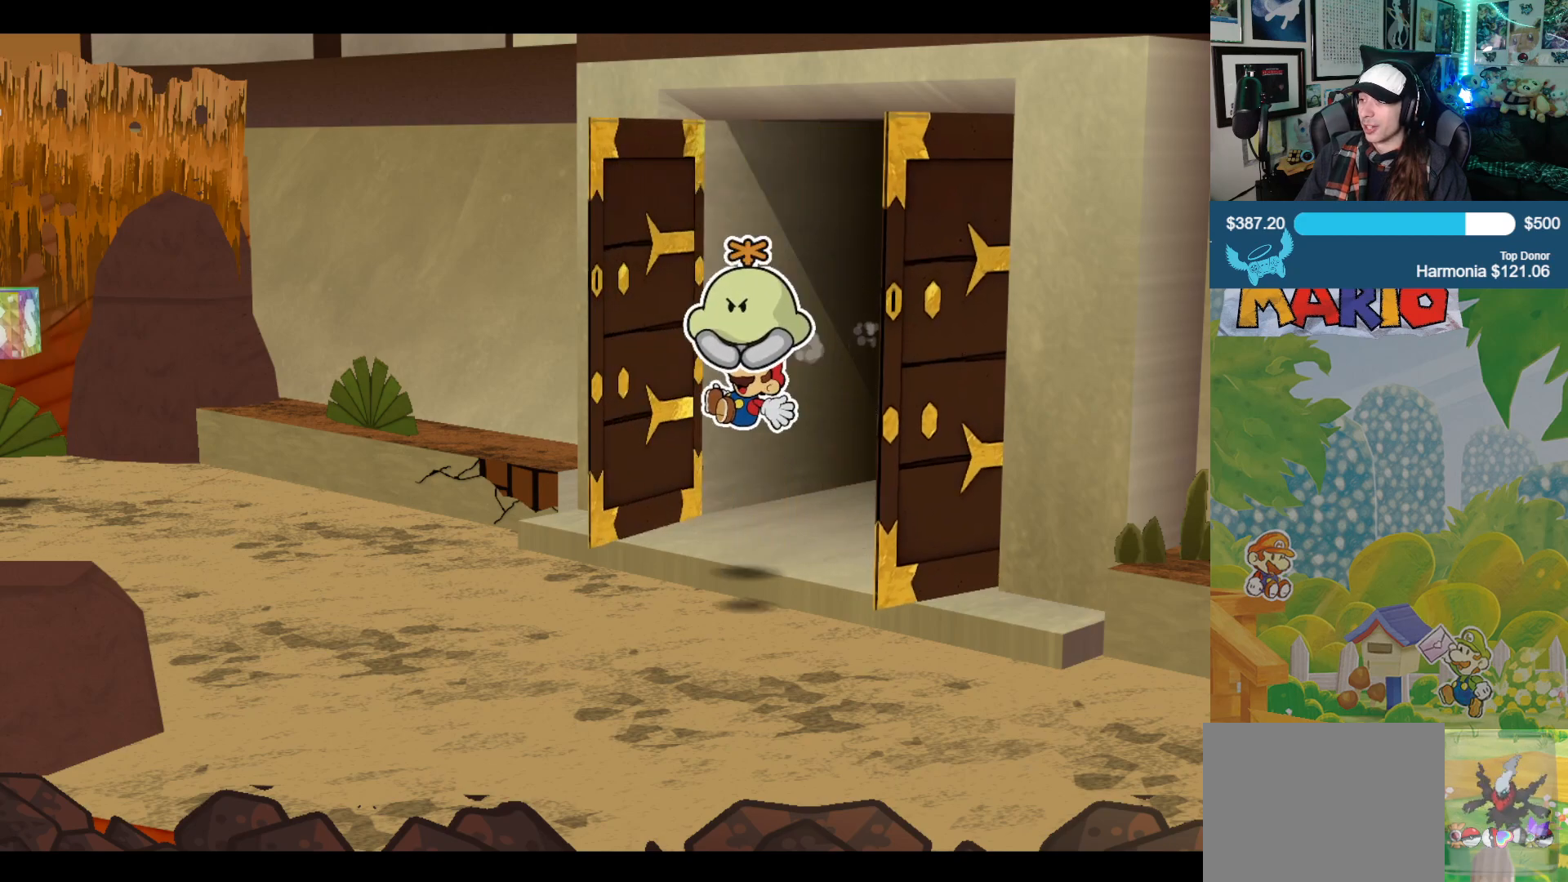
{"buttons": [], "left_stick": "center", "right_stick": "center", "events": [[333, "left_stick", "center"]]}
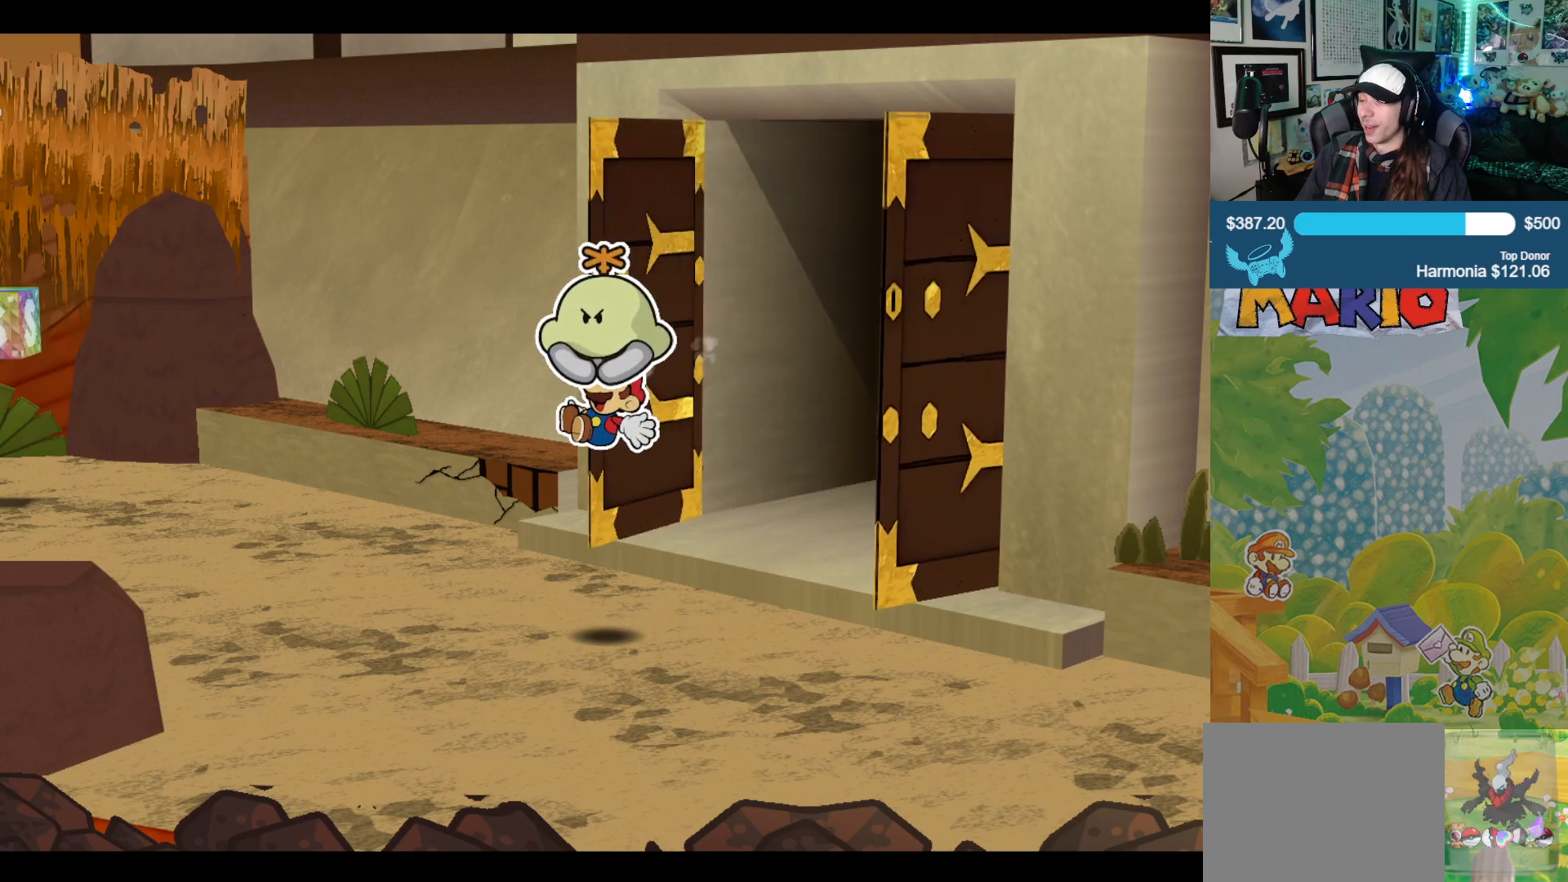
{"buttons": [], "left_stick": "up", "right_stick": "center", "events": [[333, "left_stick", "up"]]}
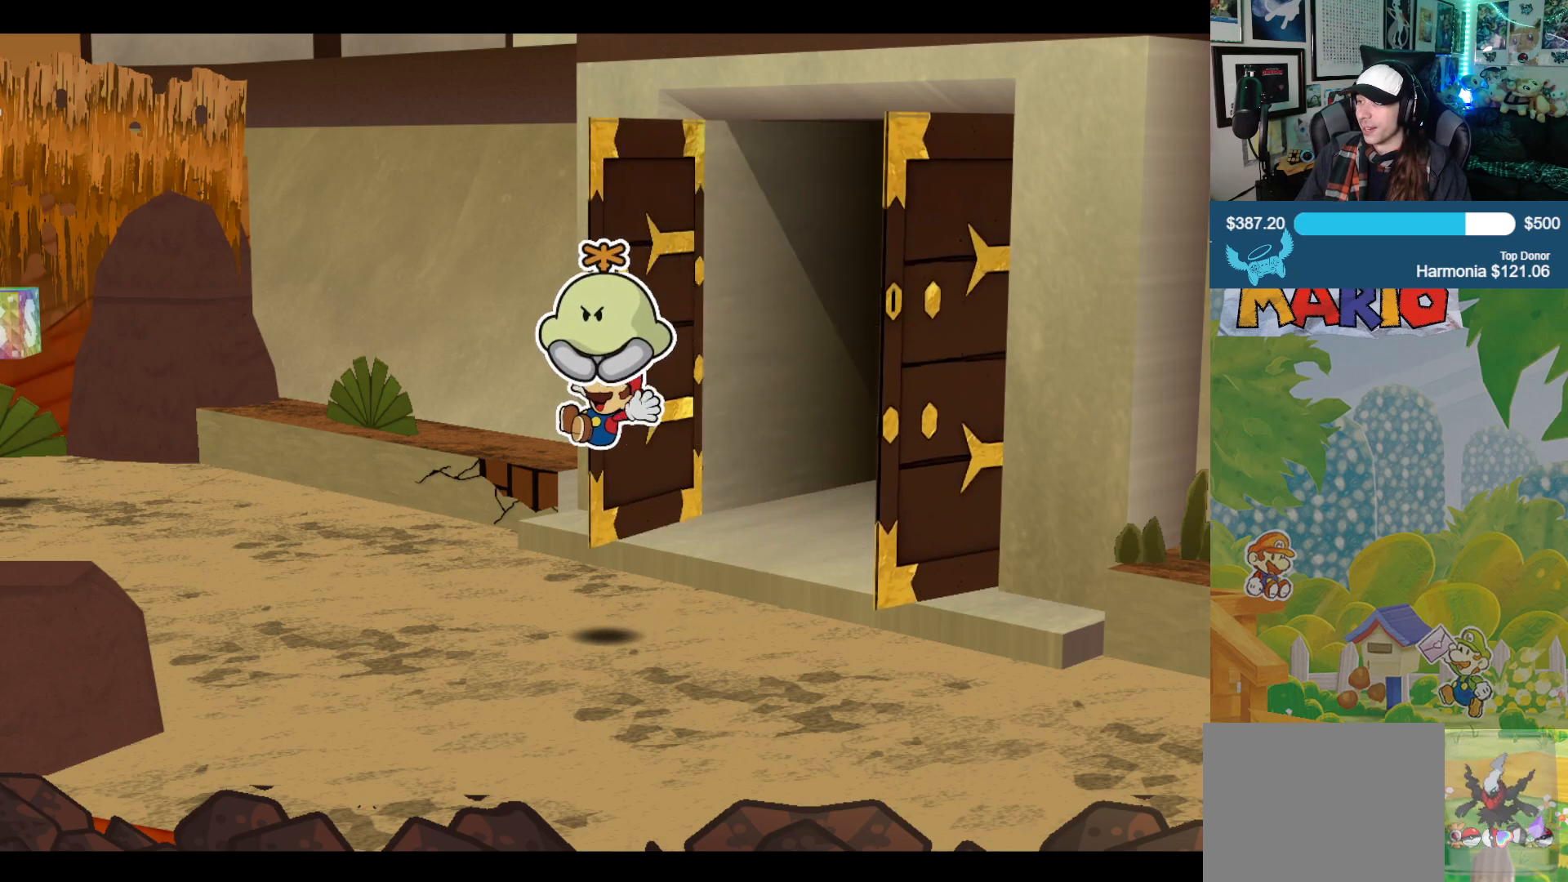
{"buttons": [], "left_stick": "up", "right_stick": "center", "events": []}
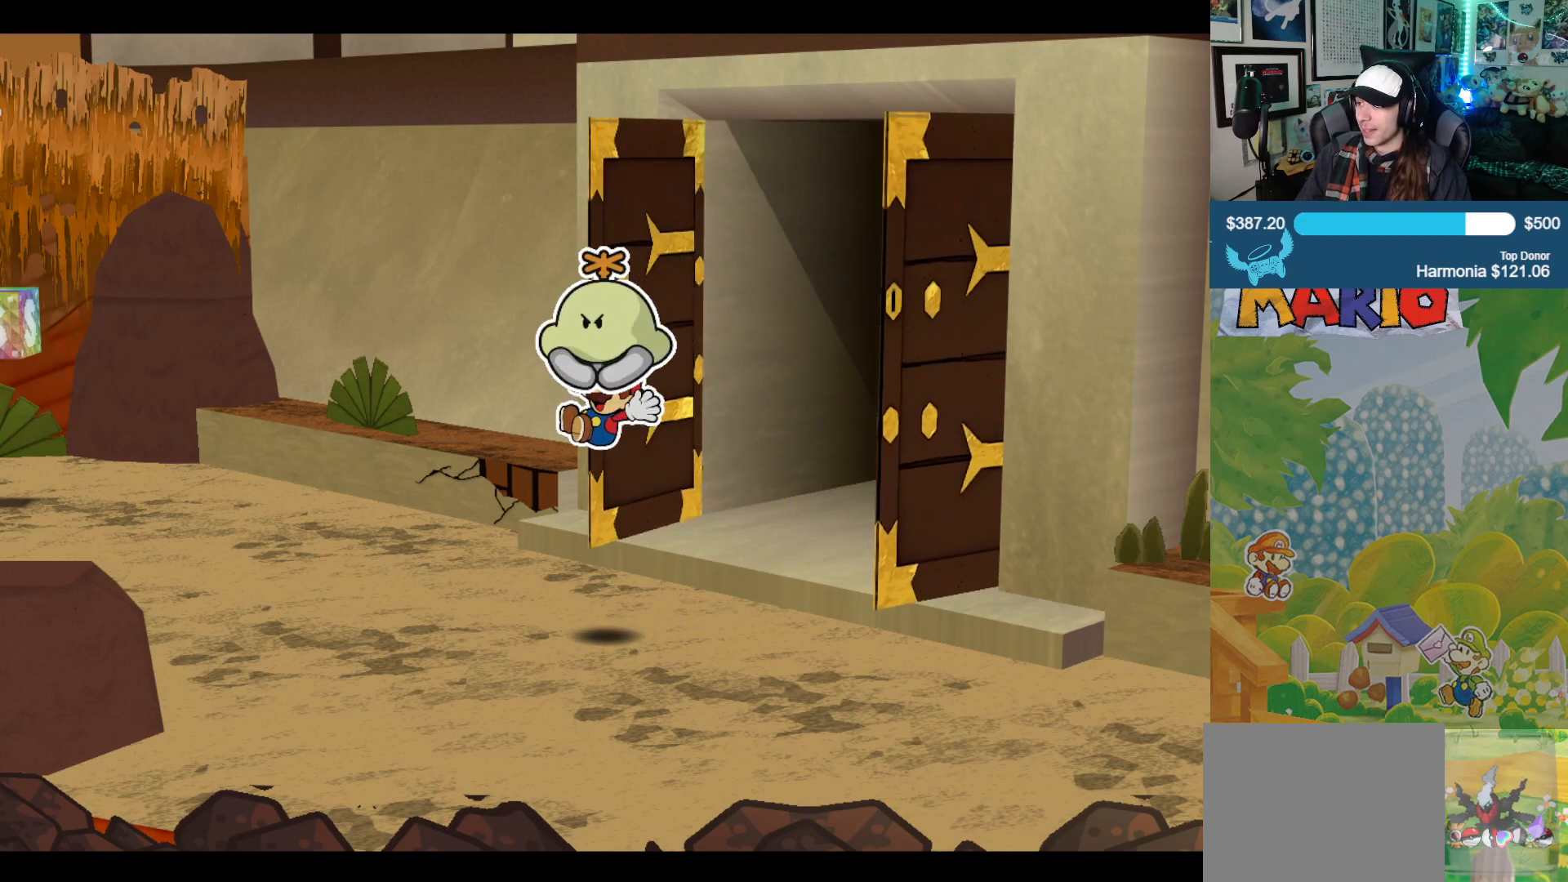
{"buttons": [], "left_stick": "up", "right_stick": "center", "events": []}
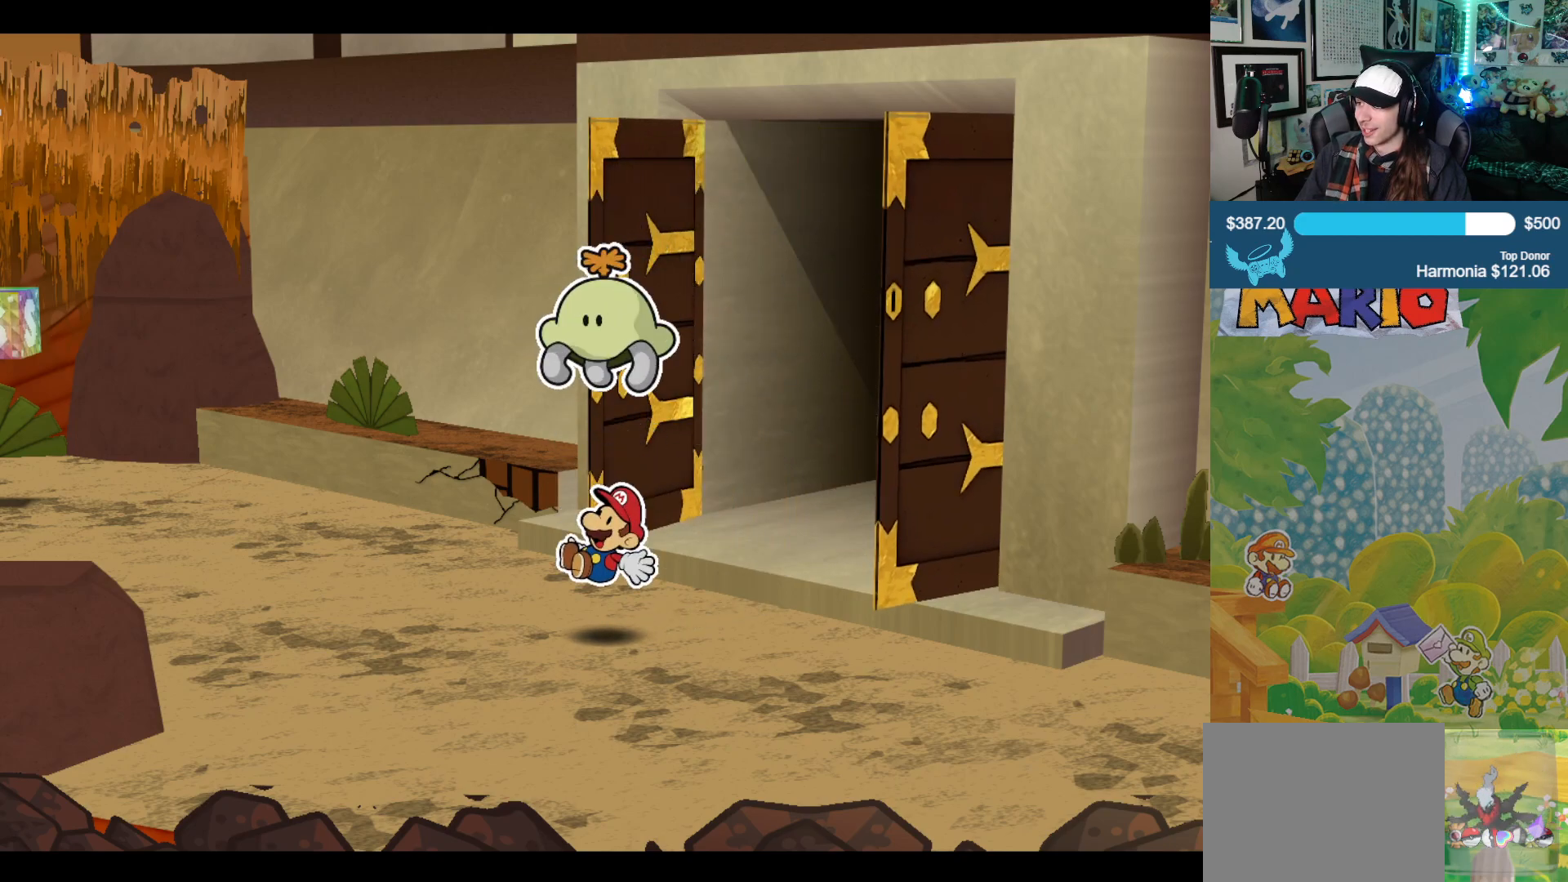
{"buttons": [], "left_stick": "up", "right_stick": "center", "events": []}